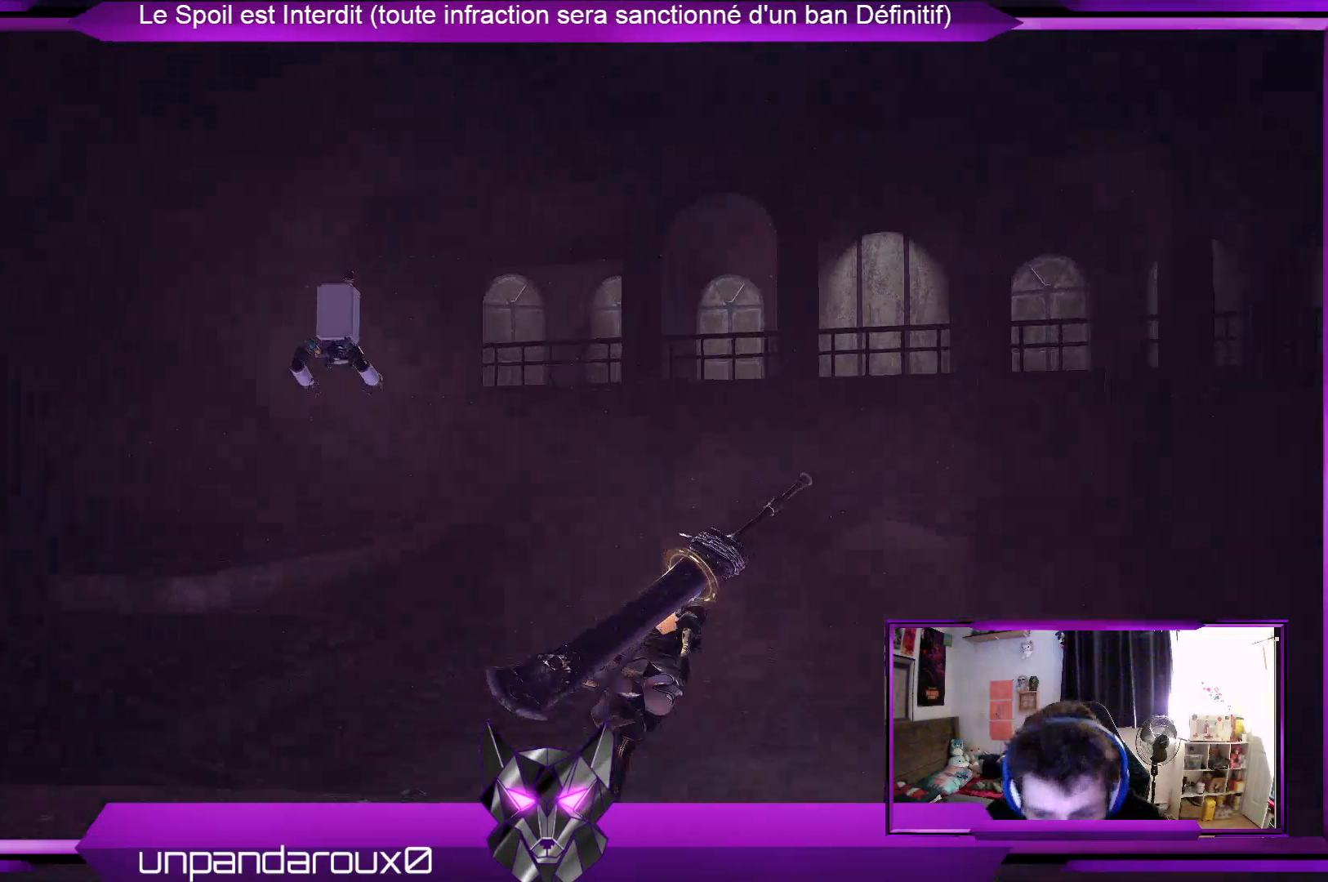
Gameplay with a controller (Xbox layout); each line is a JSON object with the inputs held at the frame after it. "events" lists button and stick changes between this image and that frame as [ms after this image, input, new state], when the widget could be followed in between.
{"buttons": ["R2"], "left_stick": "up-right", "right_stick": "center", "events": []}
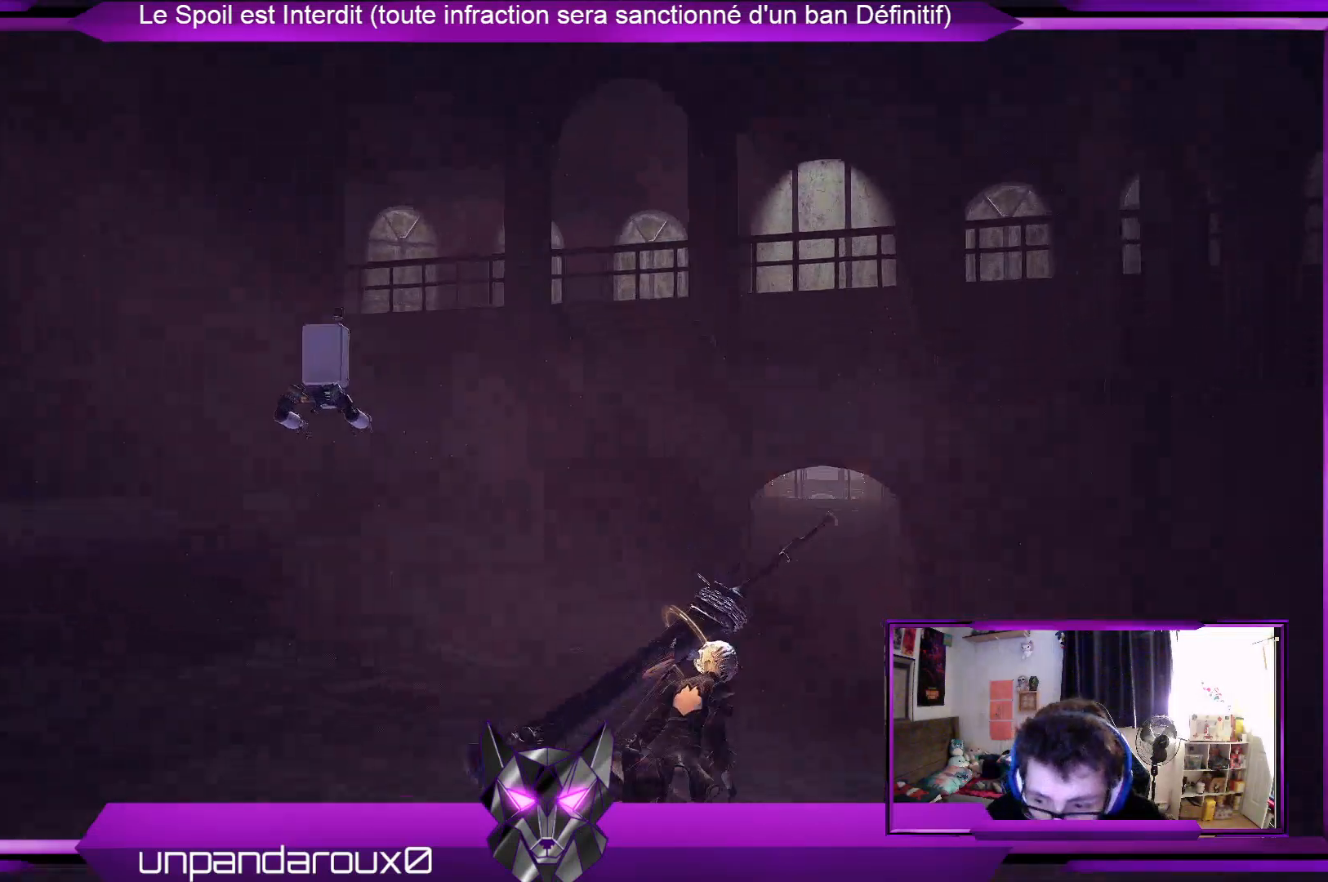
{"buttons": ["R2"], "left_stick": "up-right", "right_stick": "center", "events": []}
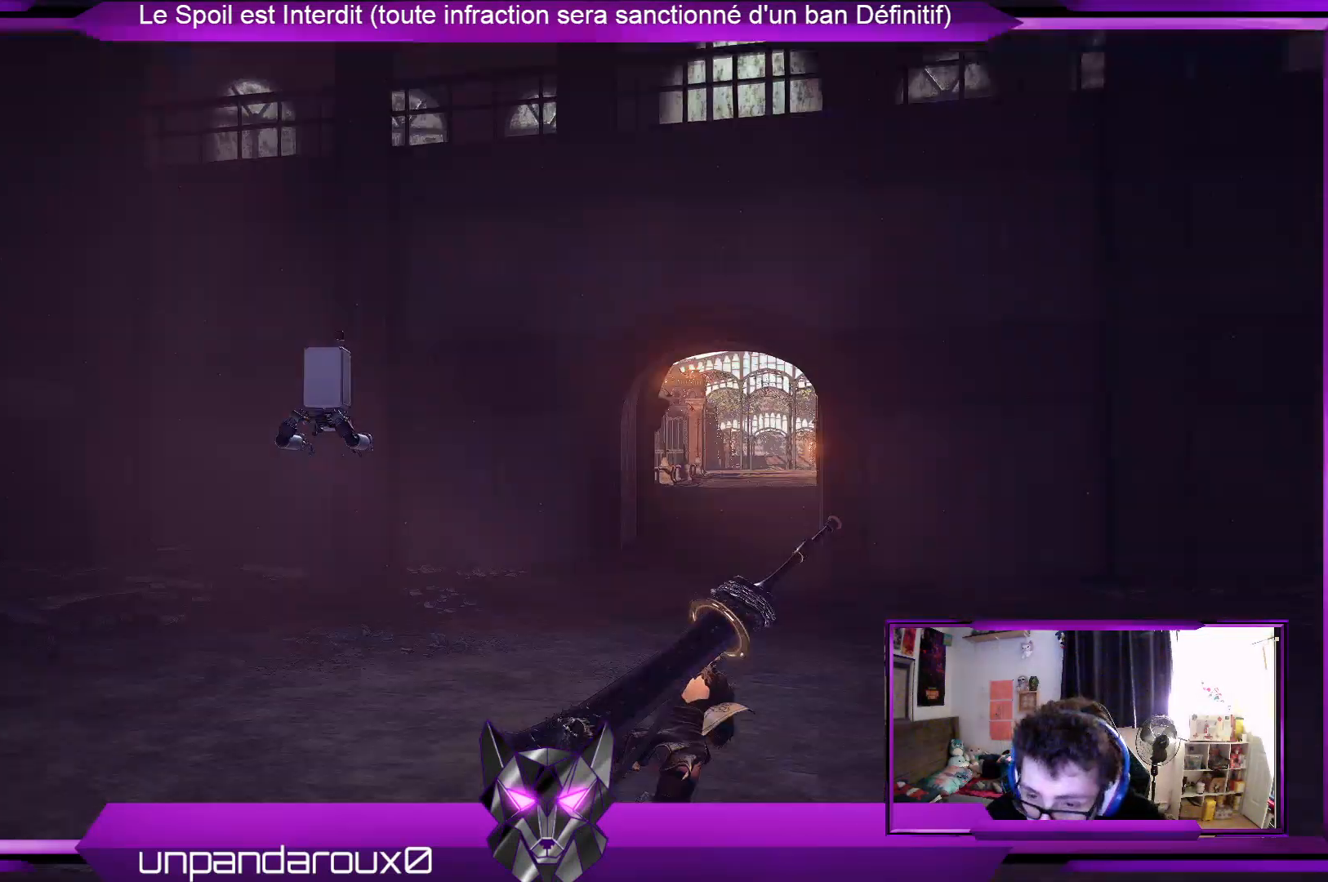
{"buttons": ["R2"], "left_stick": "up-right", "right_stick": "center", "events": []}
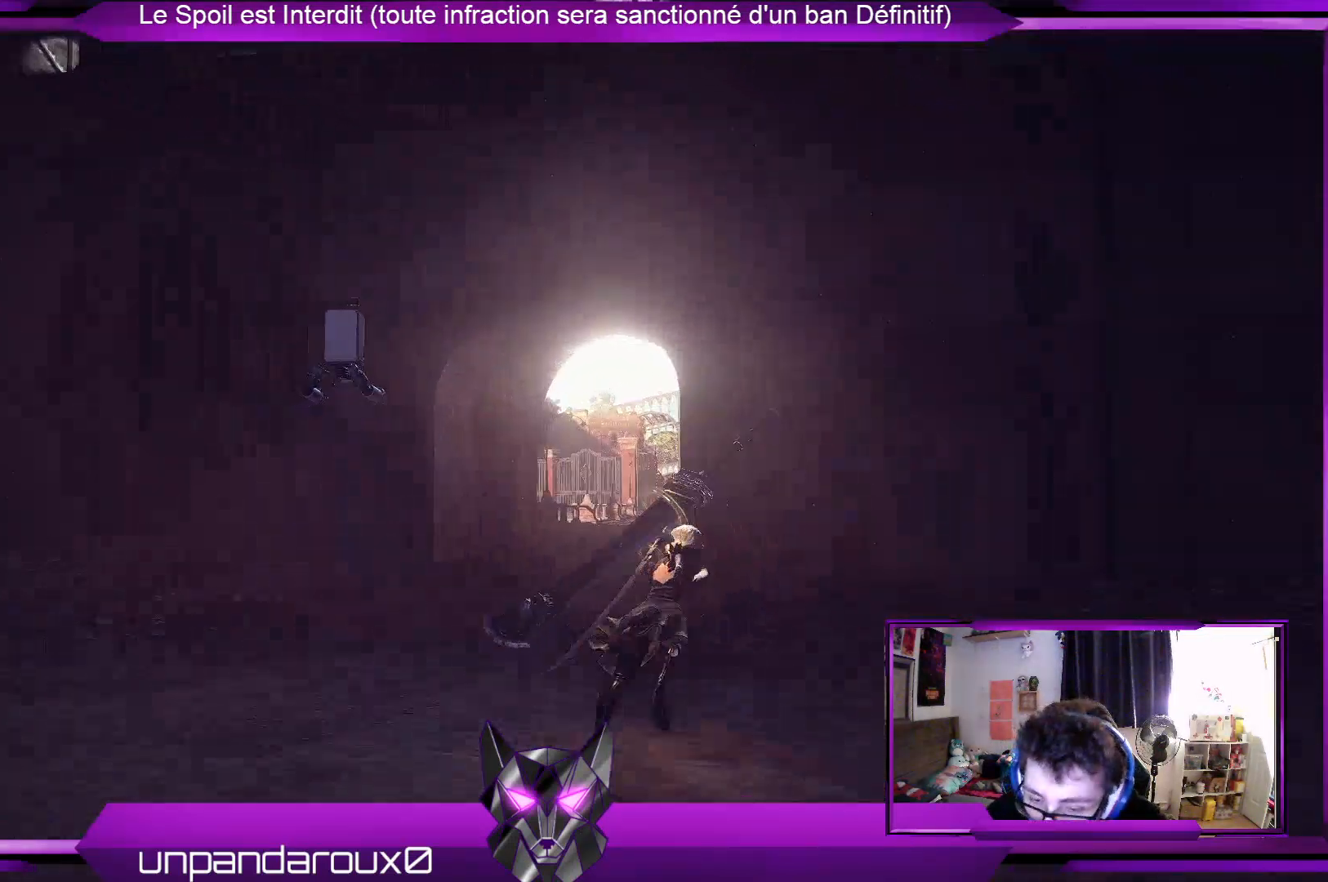
{"buttons": ["R2"], "left_stick": "up", "right_stick": "center", "events": [[100, "left_stick", "up"]]}
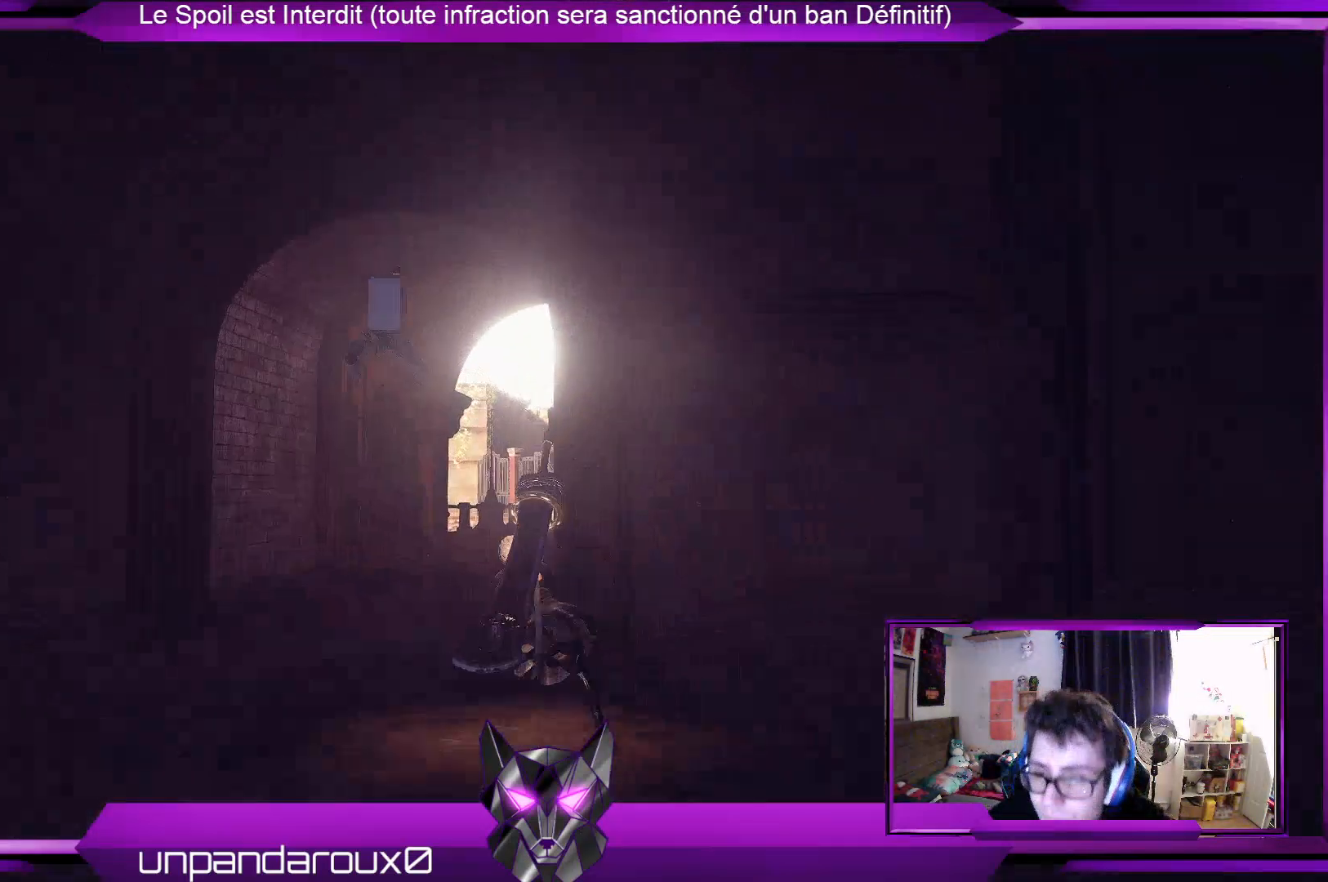
{"buttons": ["R2"], "left_stick": "up", "right_stick": "center", "events": []}
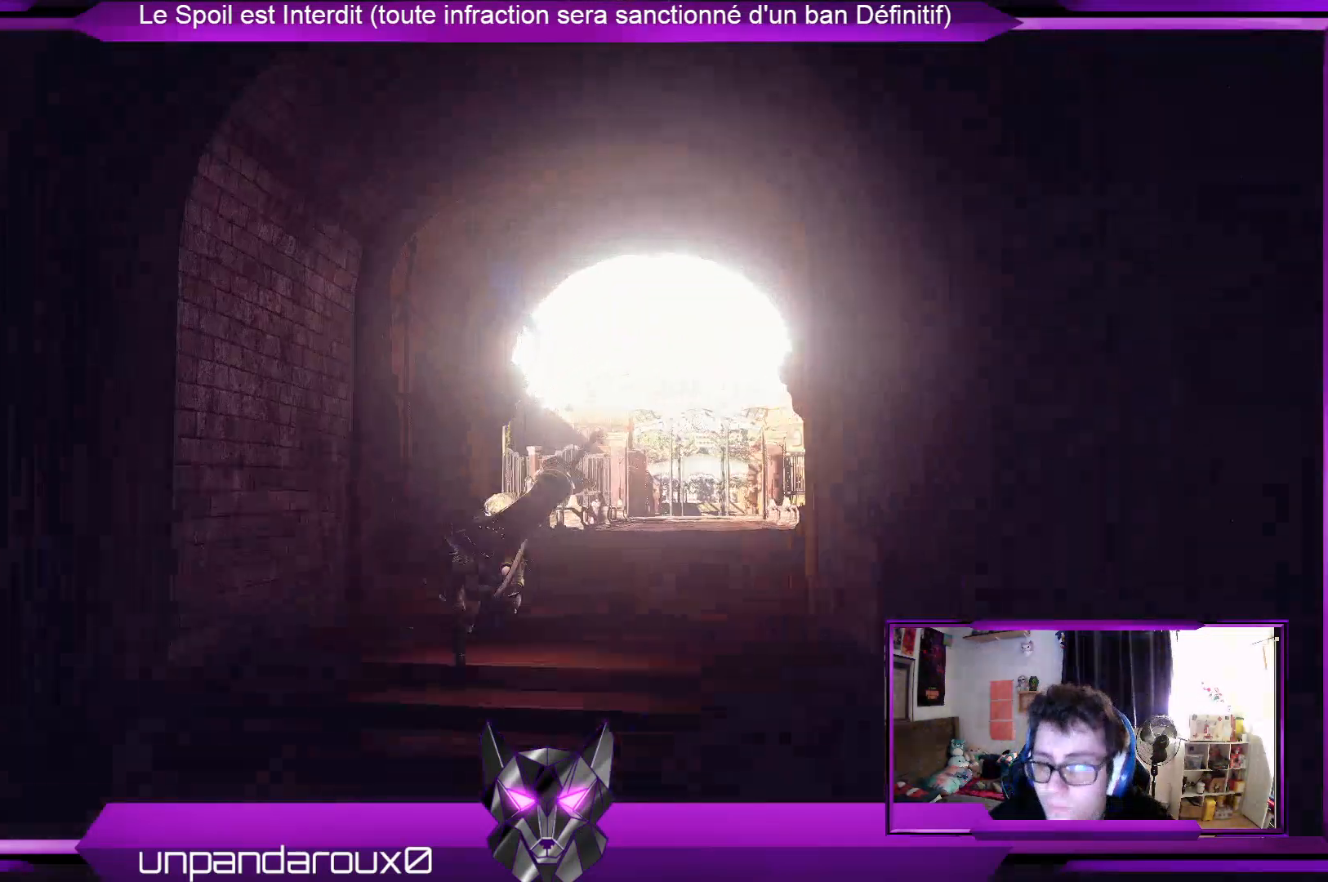
{"buttons": ["R2"], "left_stick": "up", "right_stick": "center", "events": [[233, "right_stick", "down"], [400, "right_stick", "center"]]}
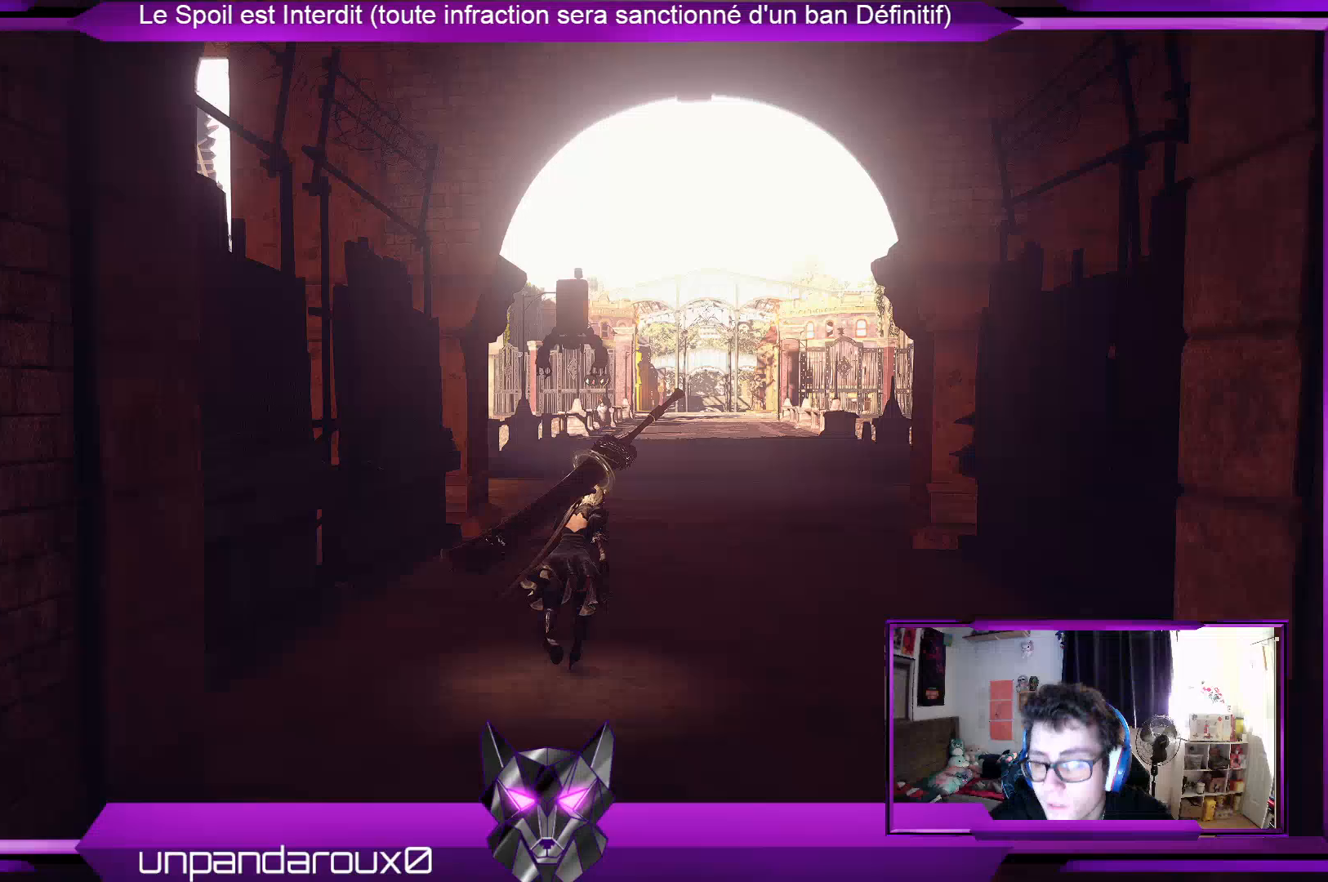
{"buttons": [], "left_stick": "up", "right_stick": "center", "events": [[500, "R2", "up"]]}
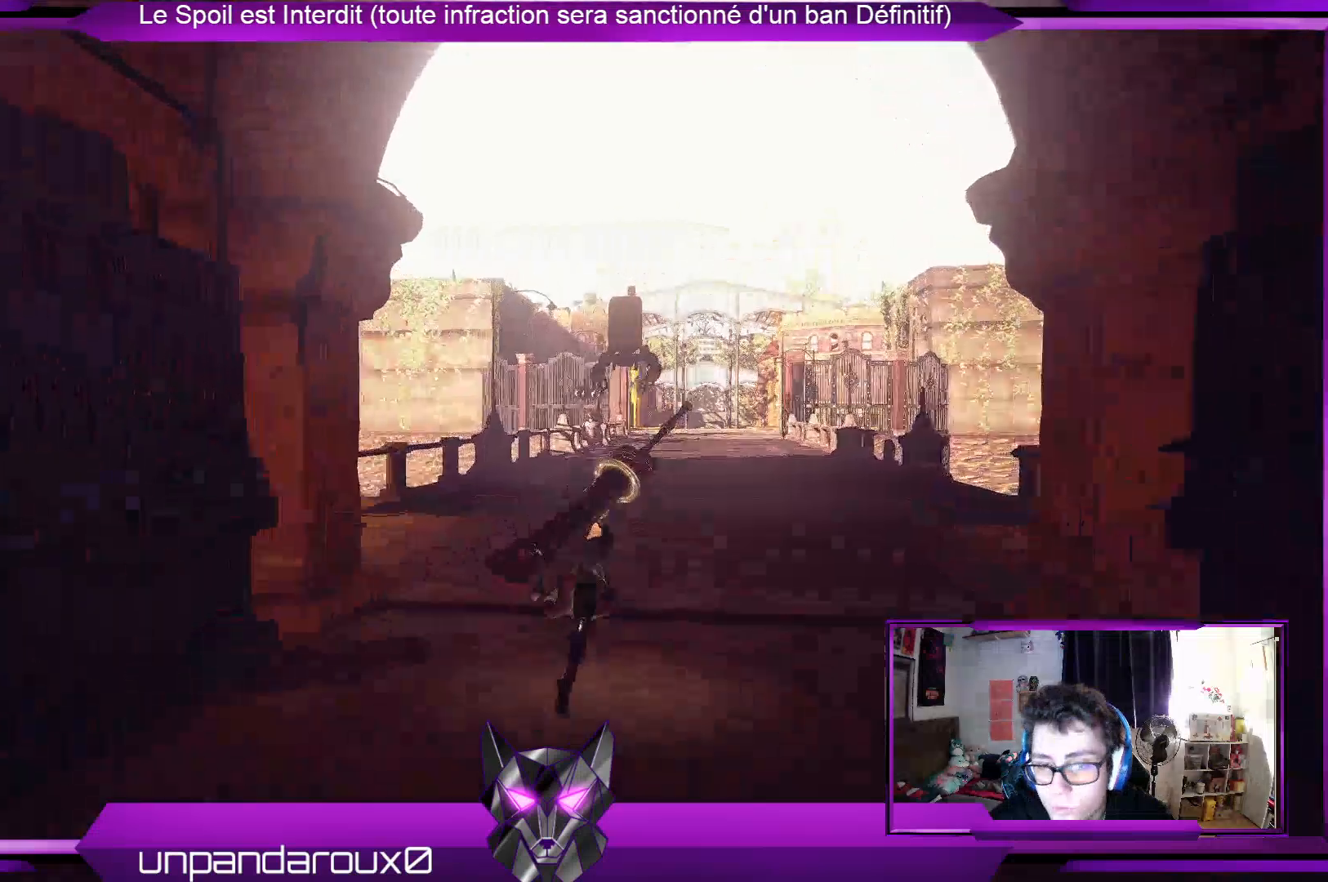
{"buttons": [], "left_stick": "up", "right_stick": "center", "events": []}
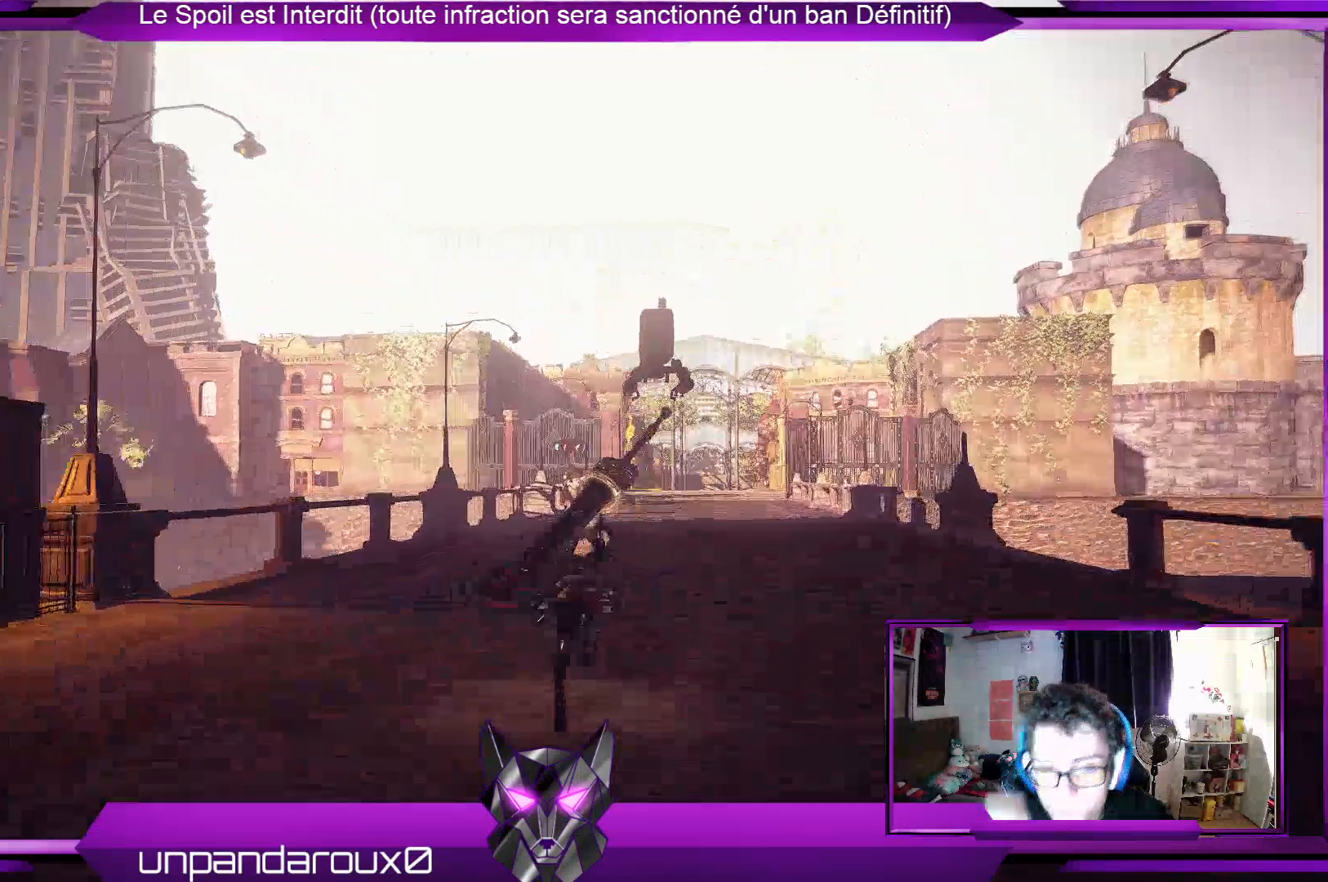
{"buttons": [], "left_stick": "up", "right_stick": "center", "events": []}
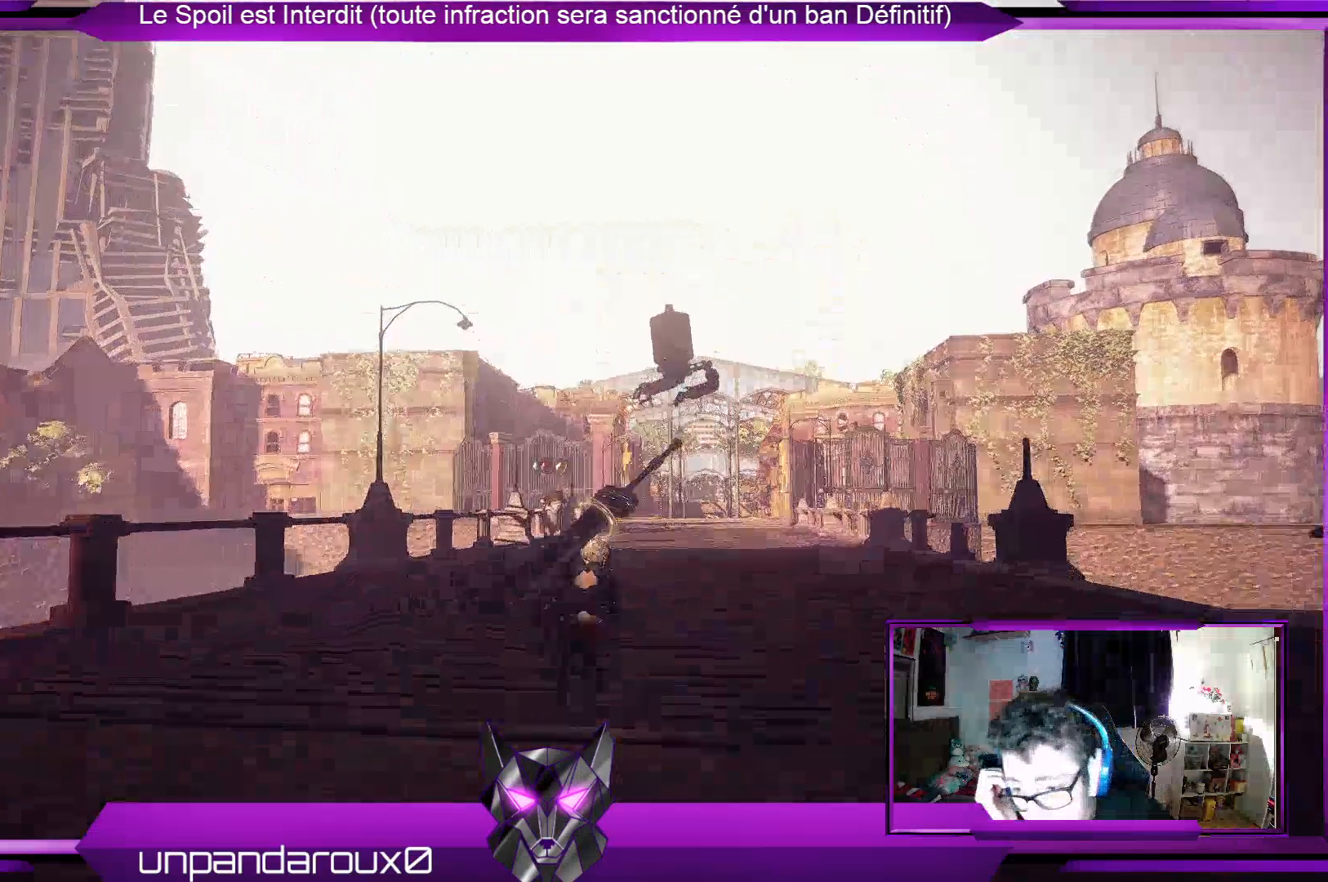
{"buttons": [], "left_stick": "up", "right_stick": "center", "events": []}
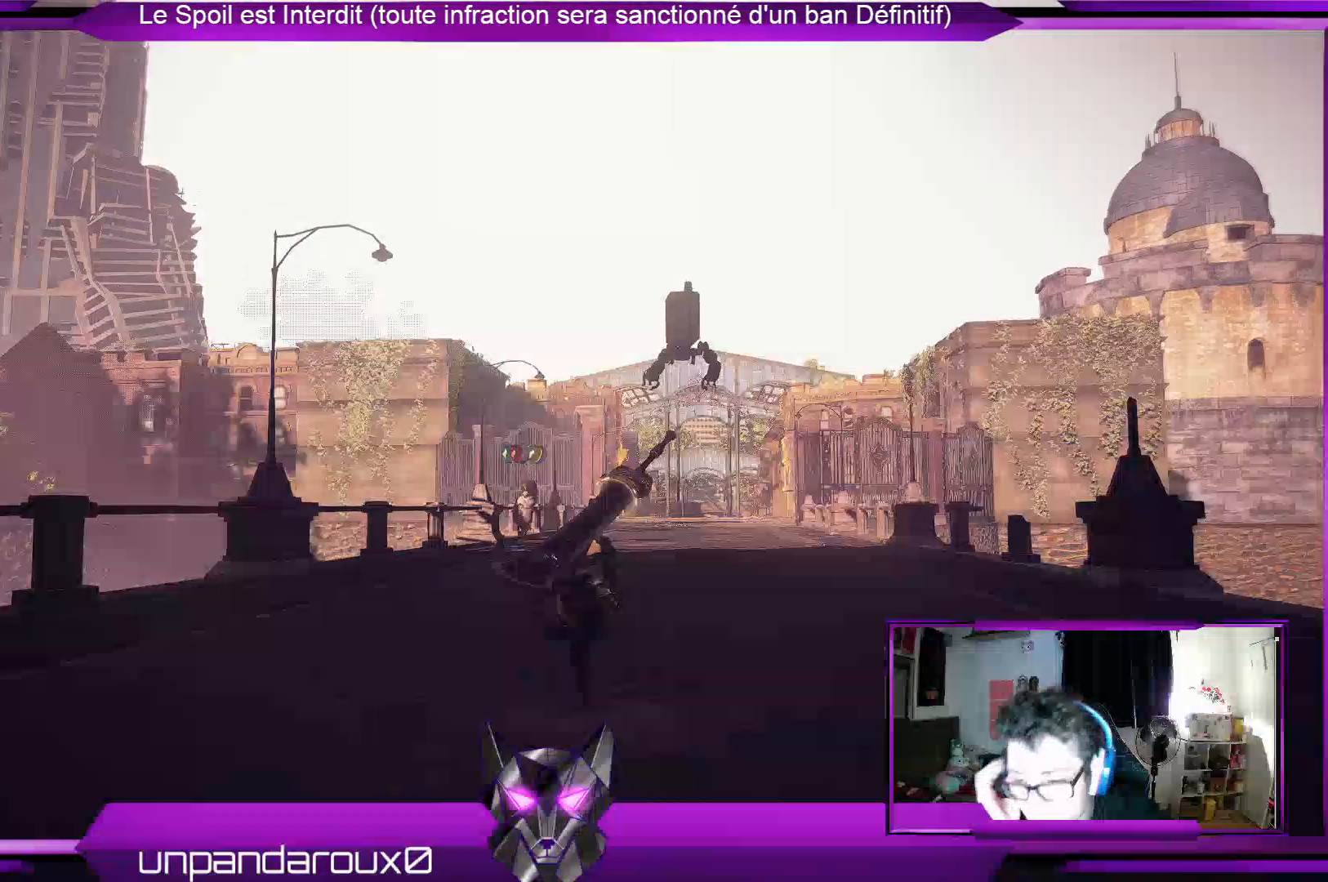
{"buttons": [], "left_stick": "up", "right_stick": "center", "events": []}
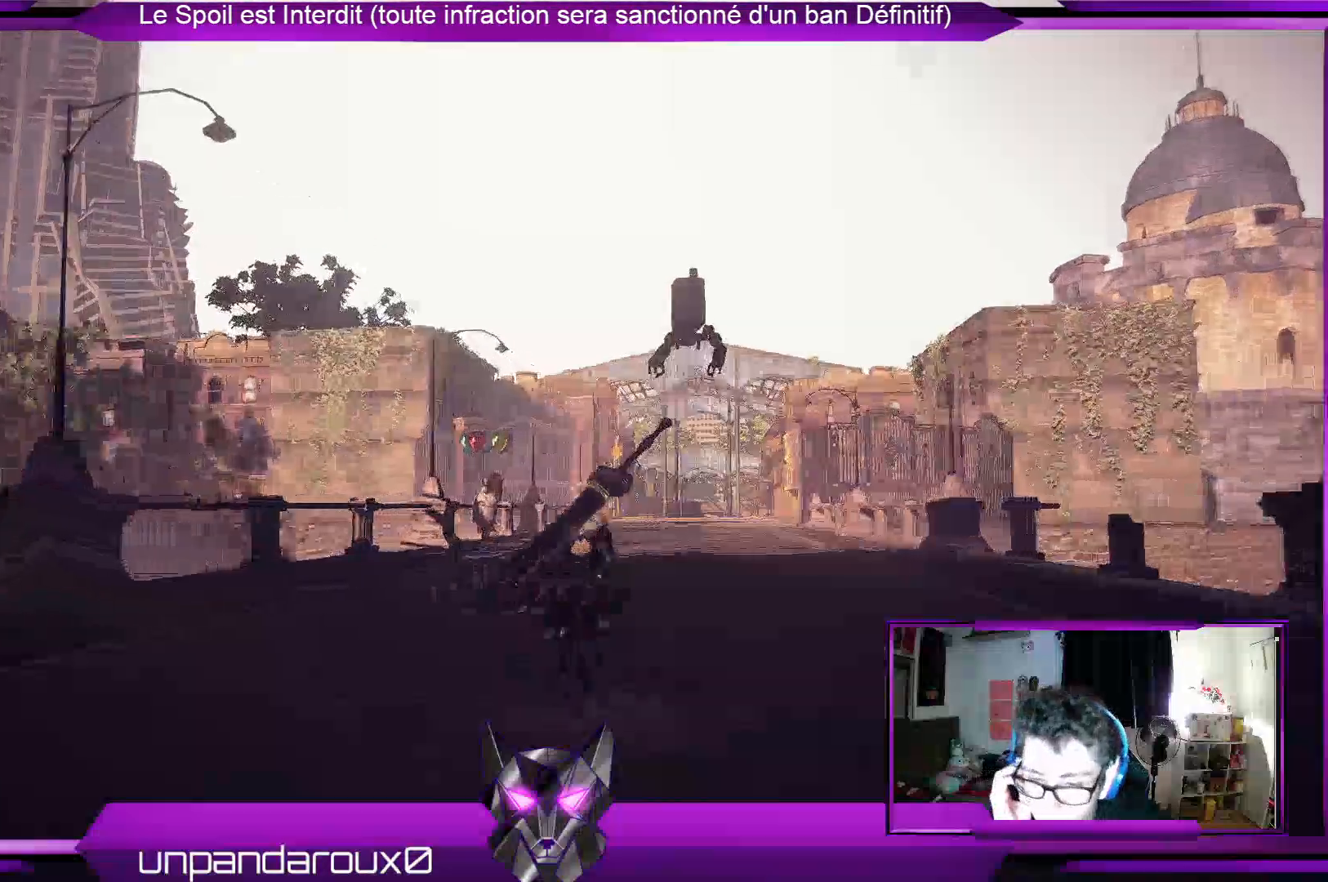
{"buttons": [], "left_stick": "up", "right_stick": "center", "events": []}
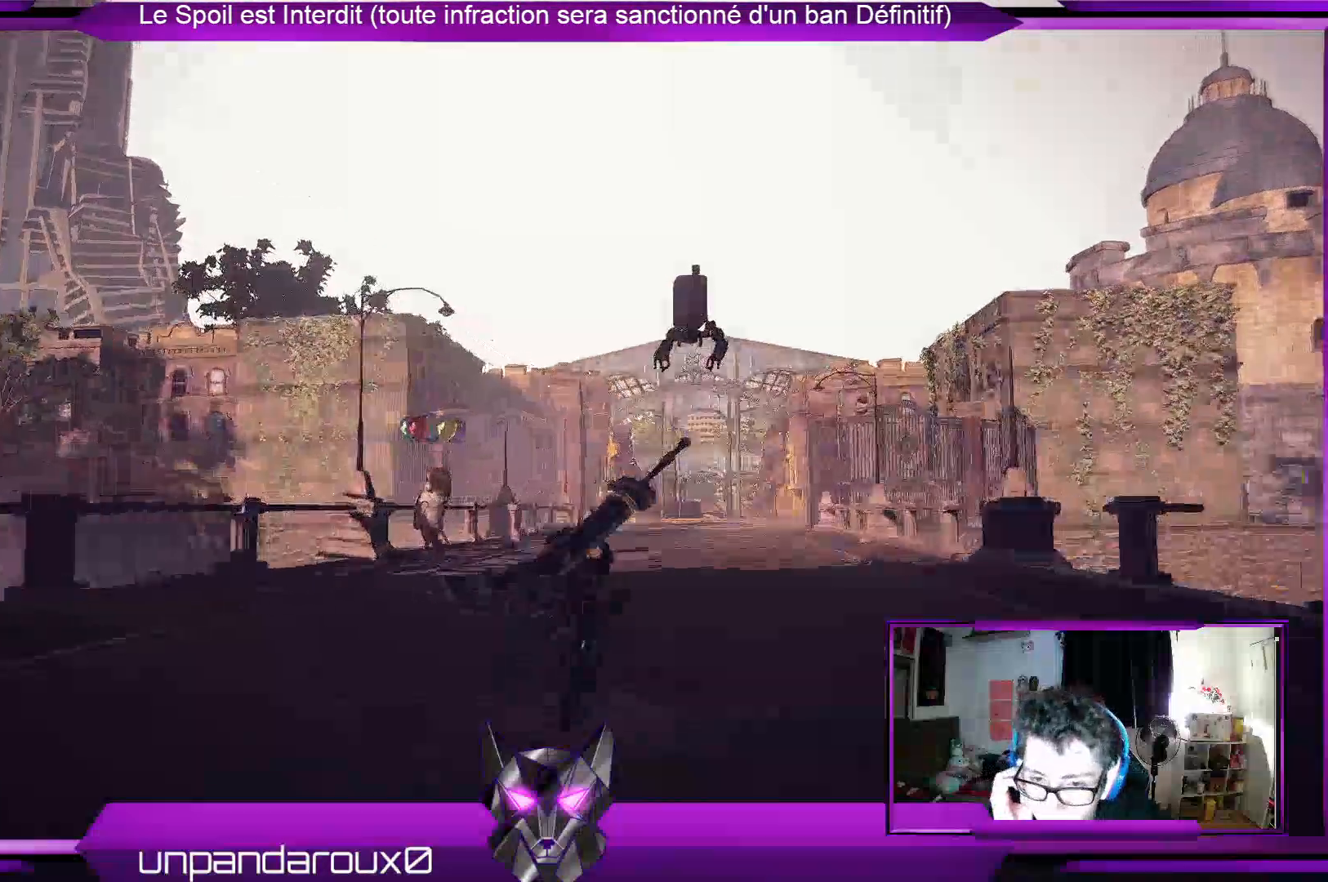
{"buttons": [], "left_stick": "up", "right_stick": "center", "events": []}
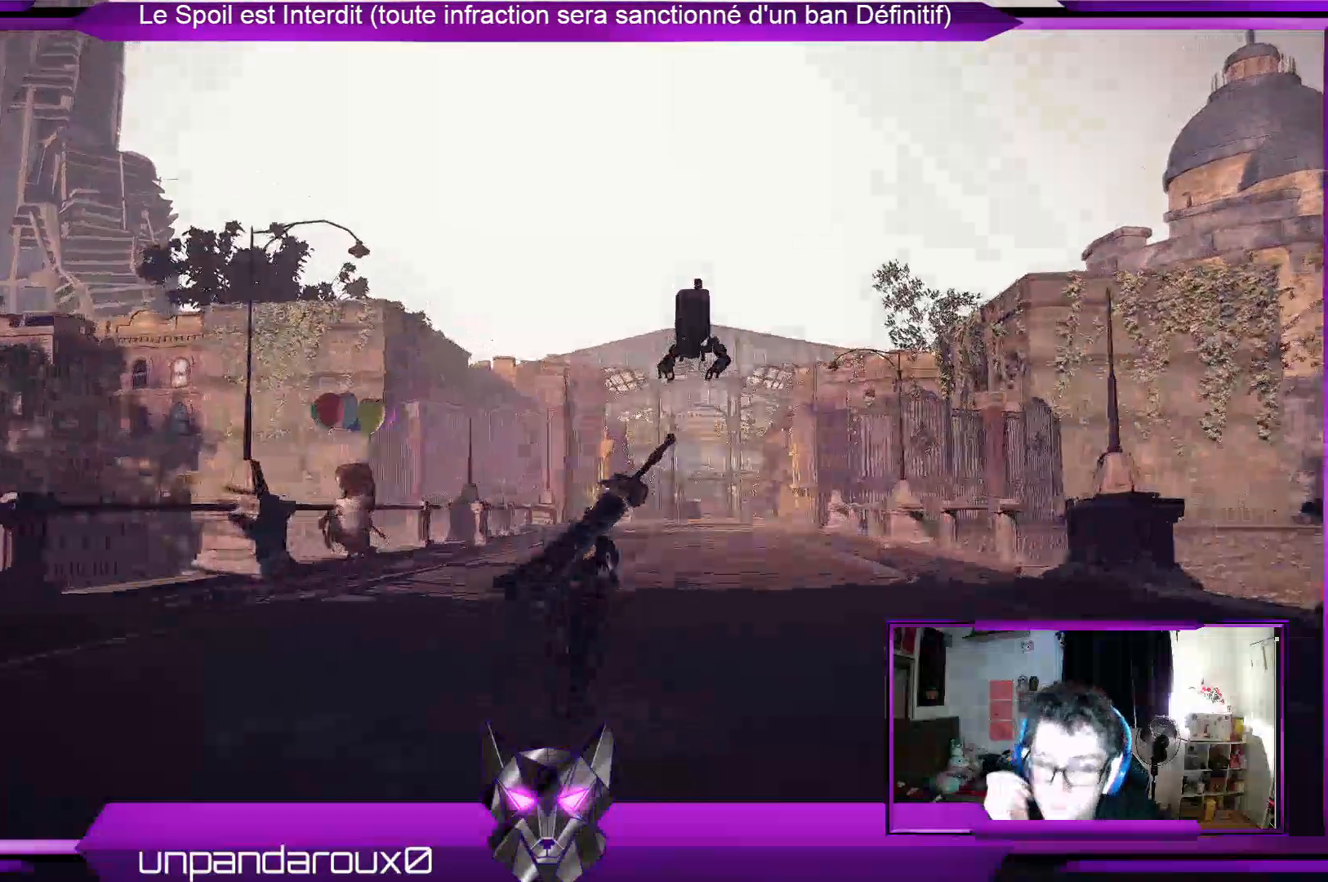
{"buttons": [], "left_stick": "up", "right_stick": "center", "events": []}
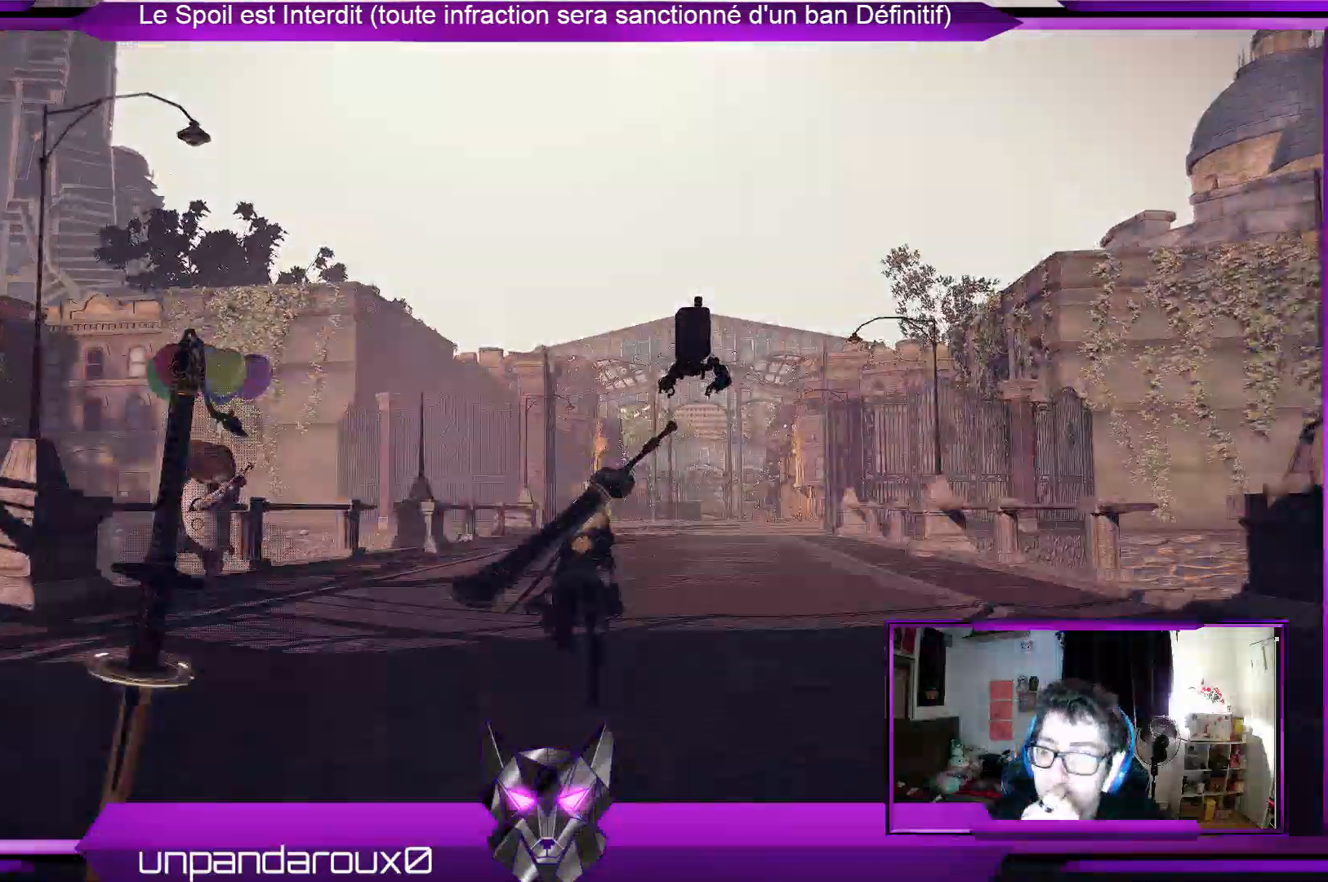
{"buttons": [], "left_stick": "up", "right_stick": "center", "events": []}
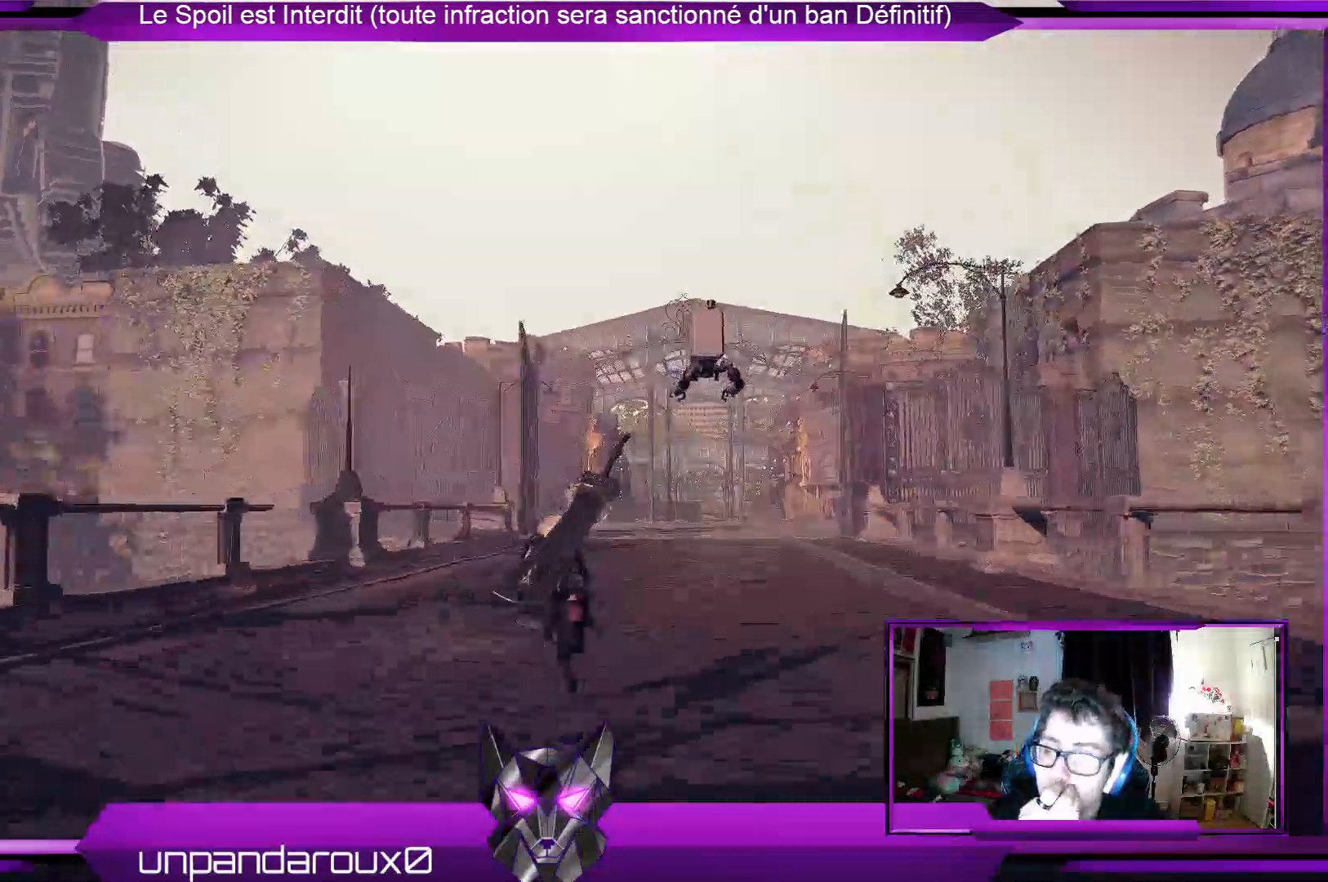
{"buttons": [], "left_stick": "up", "right_stick": "center", "events": []}
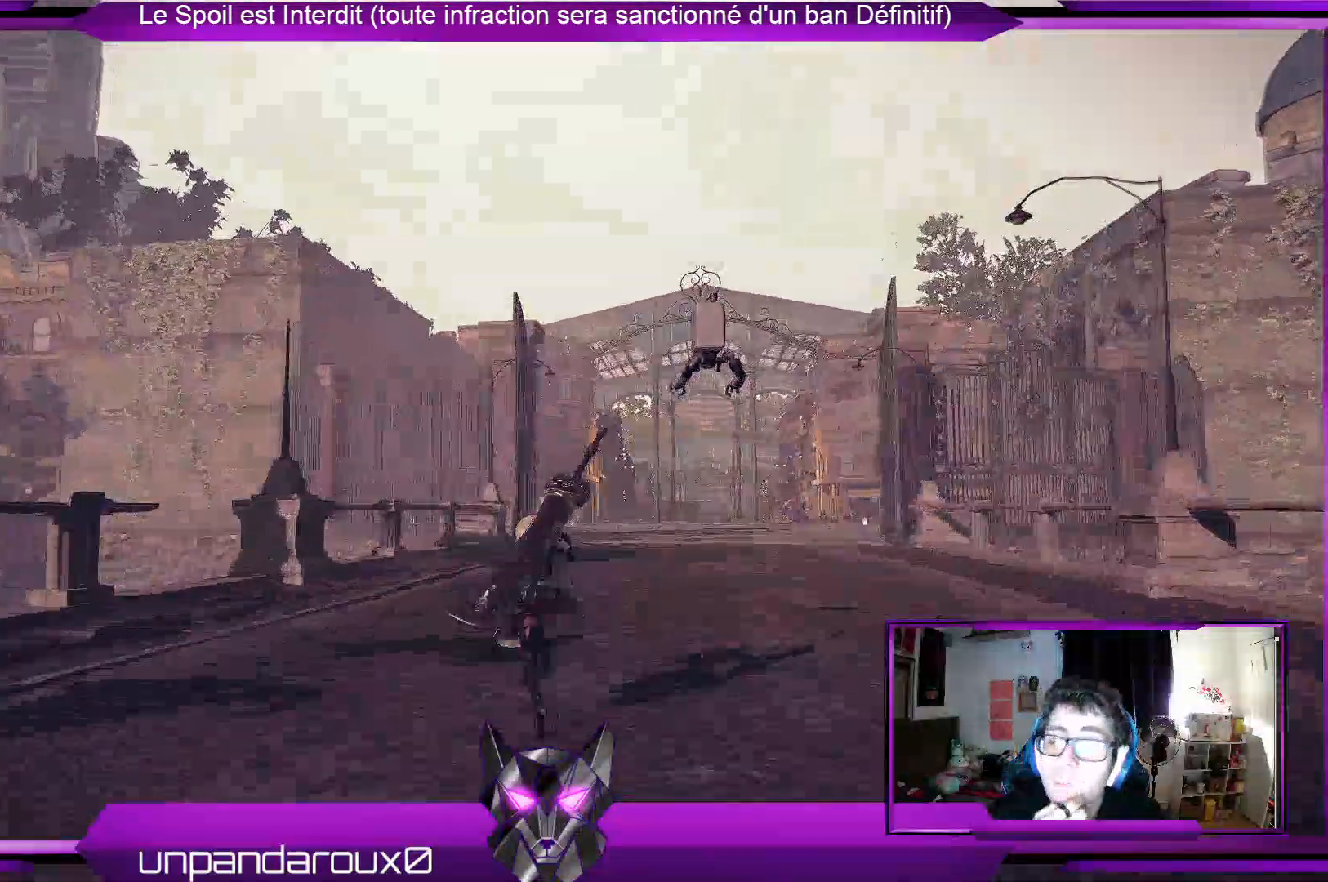
{"buttons": [], "left_stick": "up", "right_stick": "center", "events": []}
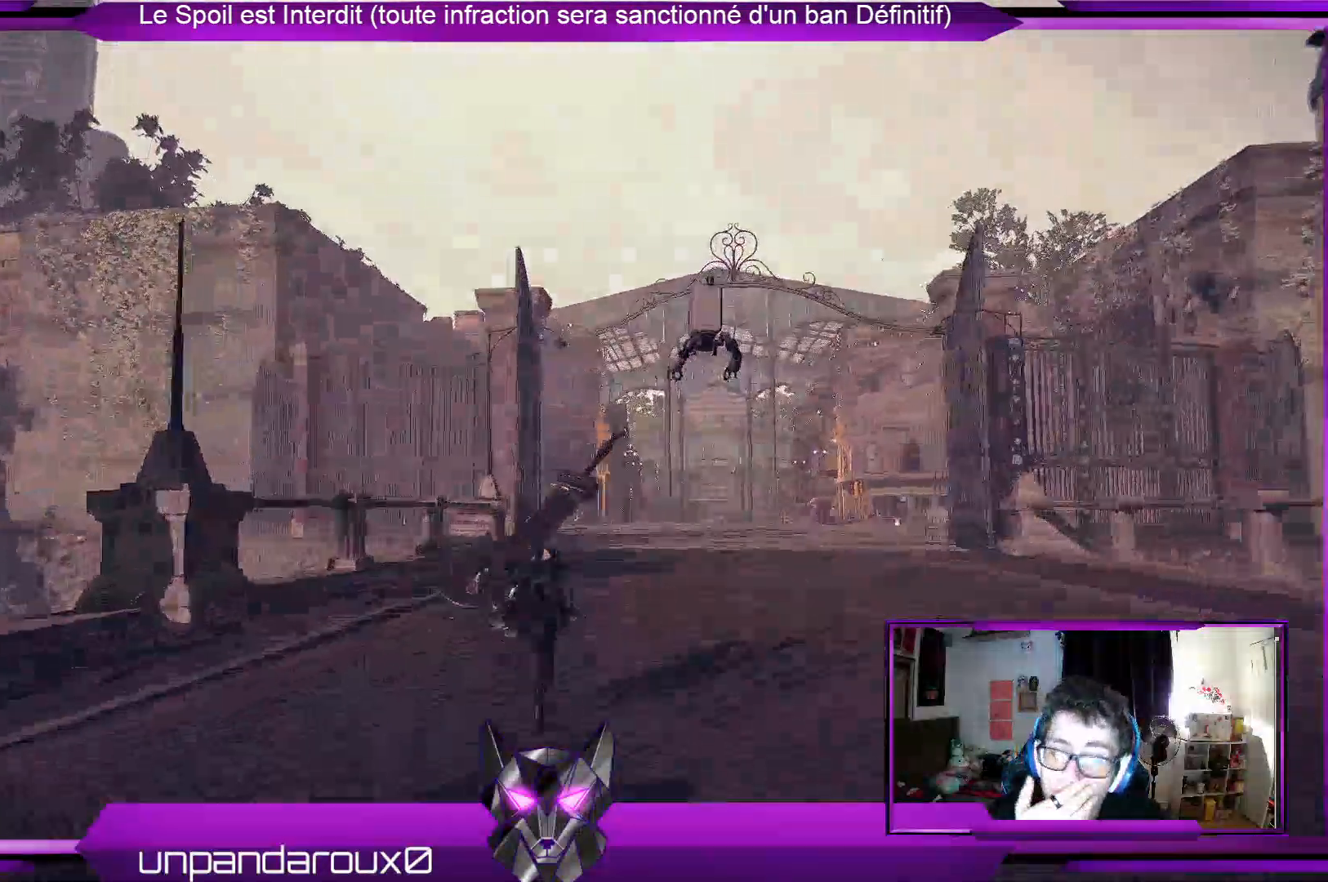
{"buttons": [], "left_stick": "up", "right_stick": "center", "events": []}
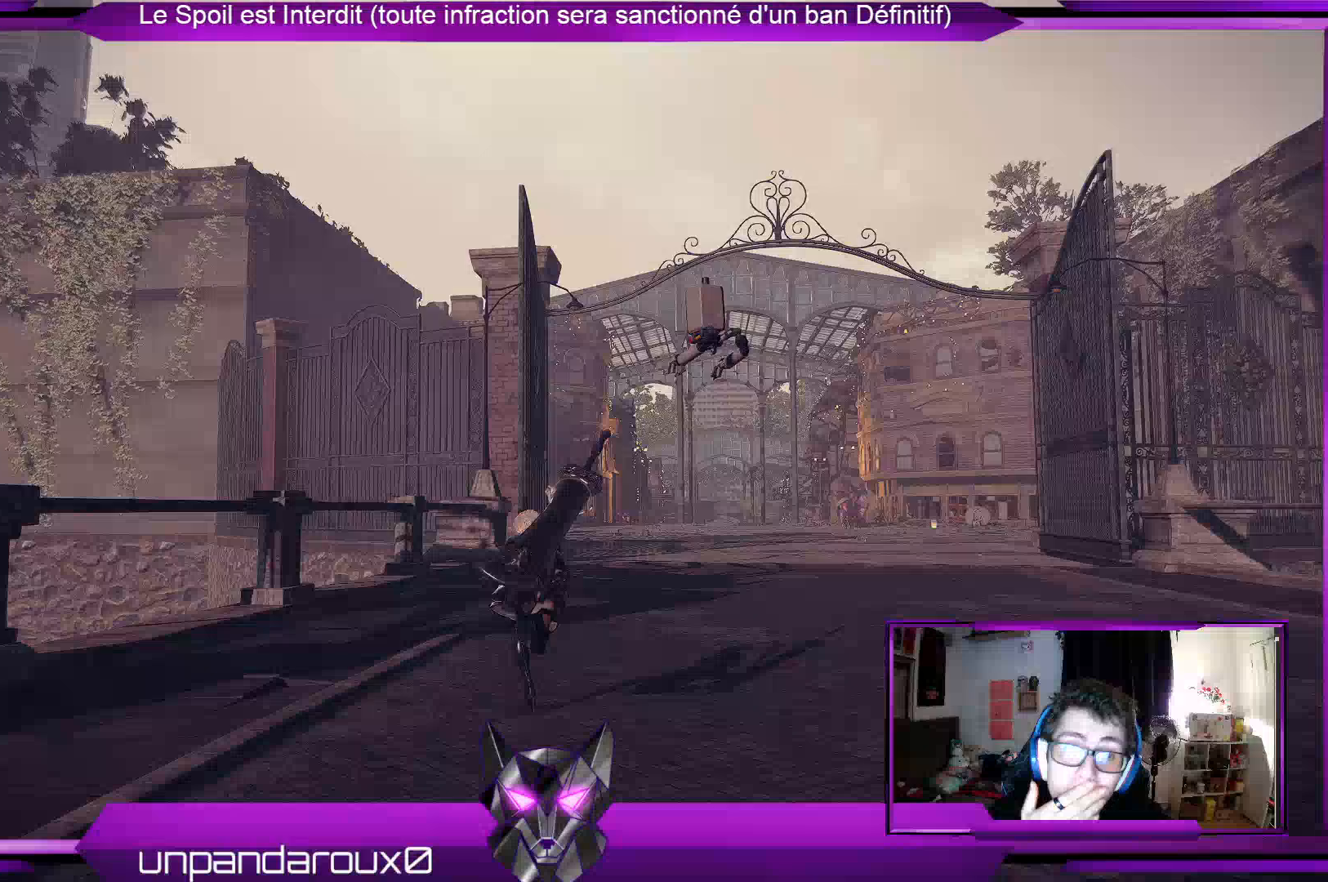
{"buttons": [], "left_stick": "up", "right_stick": "center", "events": []}
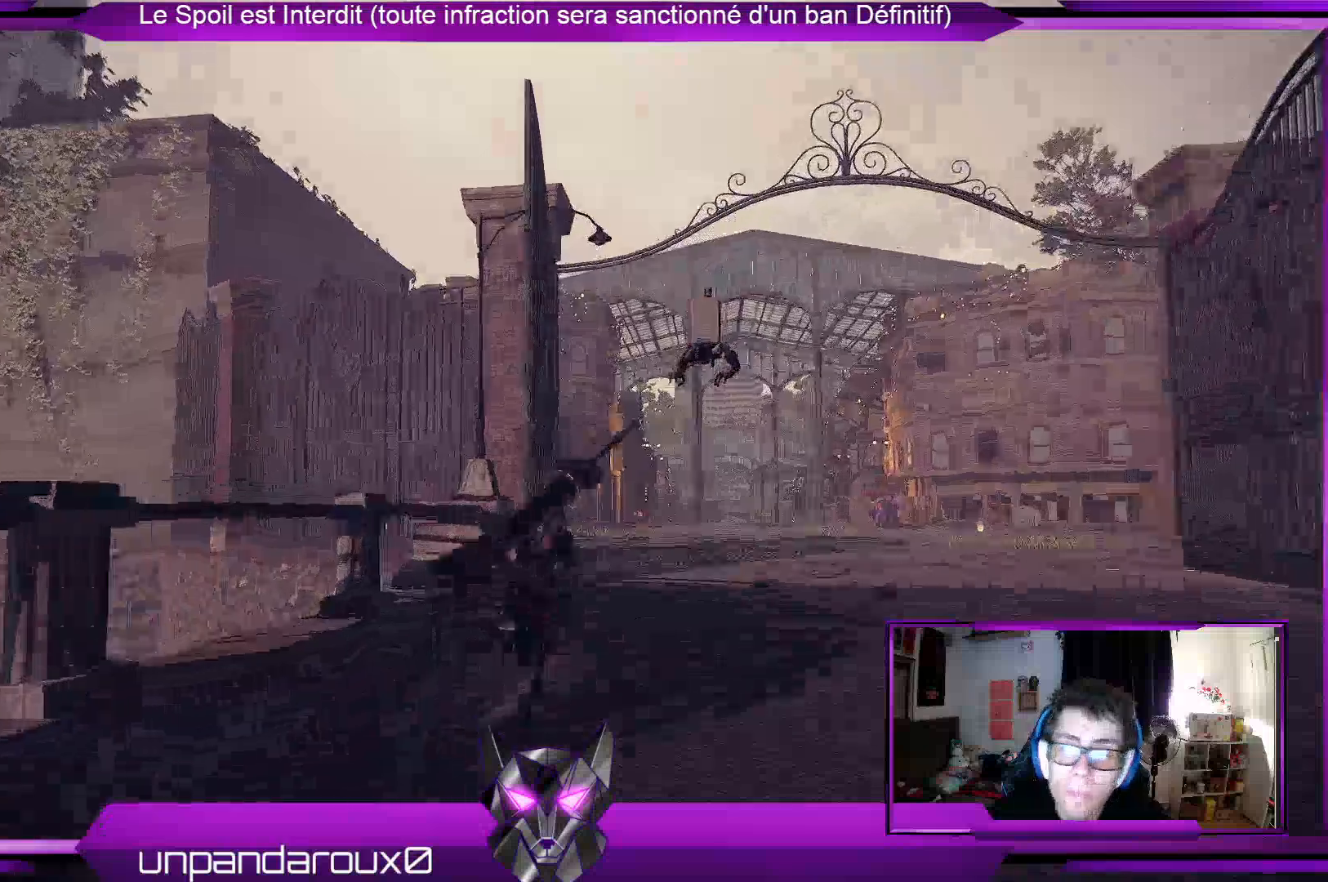
{"buttons": [], "left_stick": "up", "right_stick": "center", "events": []}
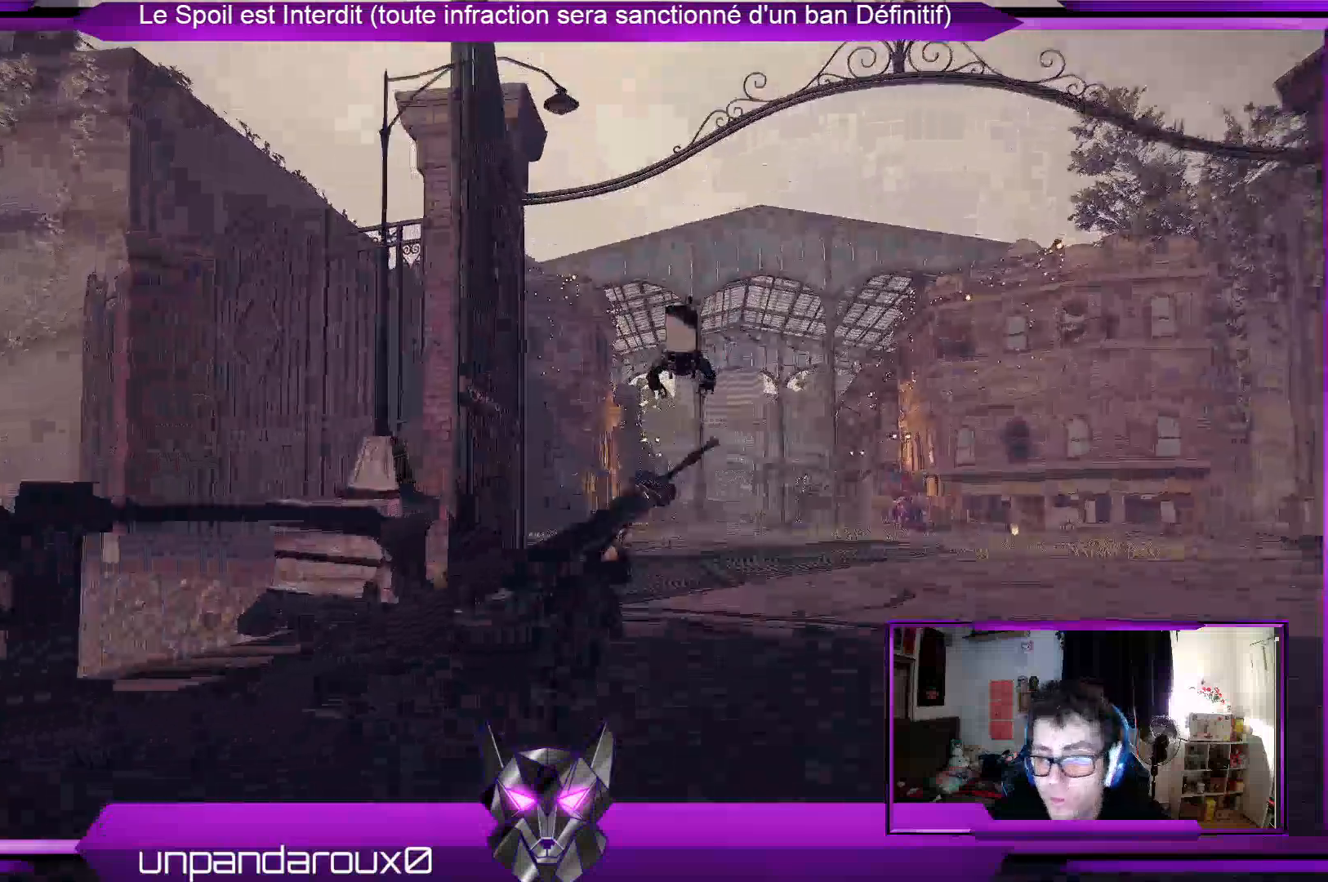
{"buttons": [], "left_stick": "up", "right_stick": "center", "events": [[200, "right_stick", "down"], [467, "right_stick", "center"]]}
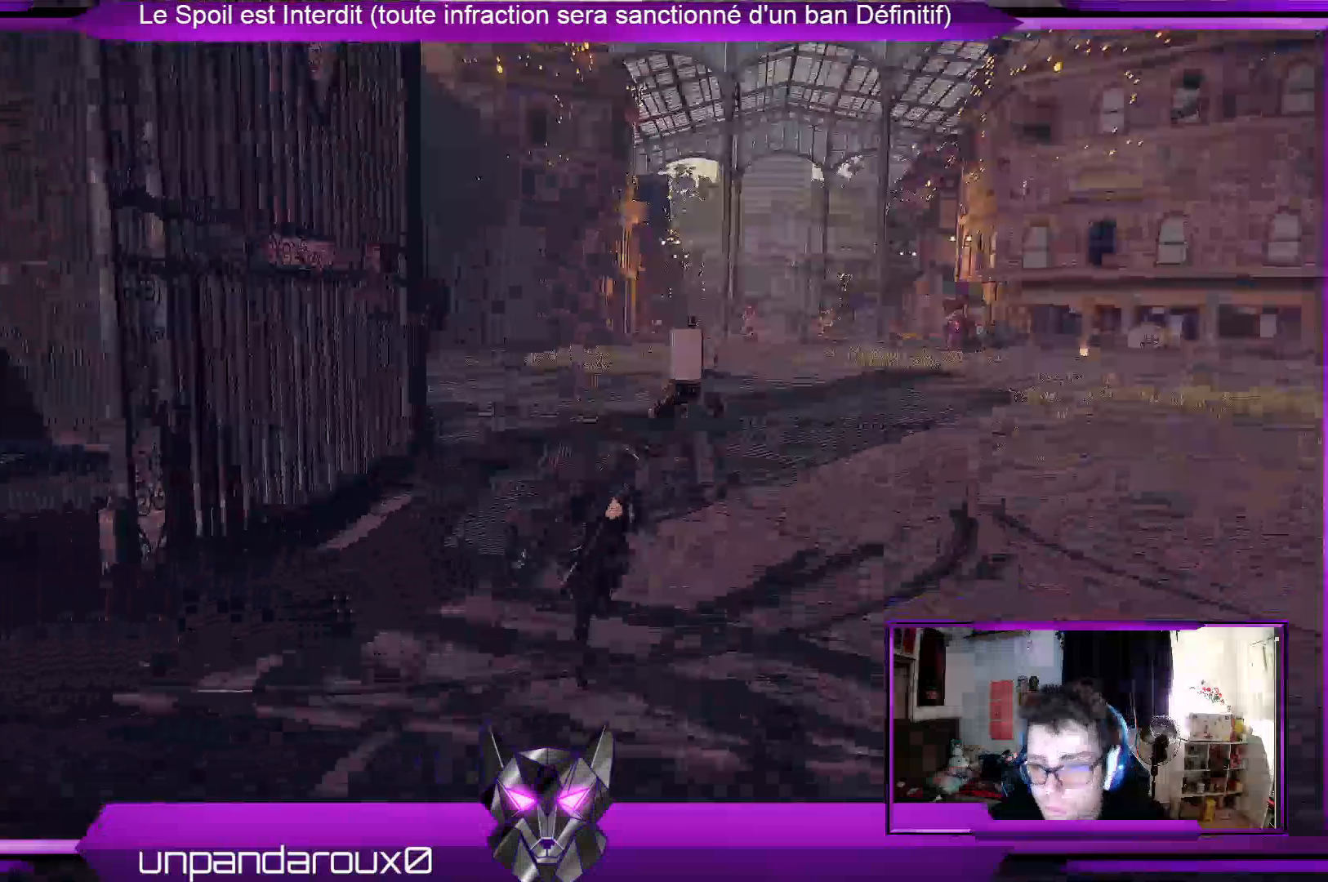
{"buttons": [], "left_stick": "up", "right_stick": "center", "events": []}
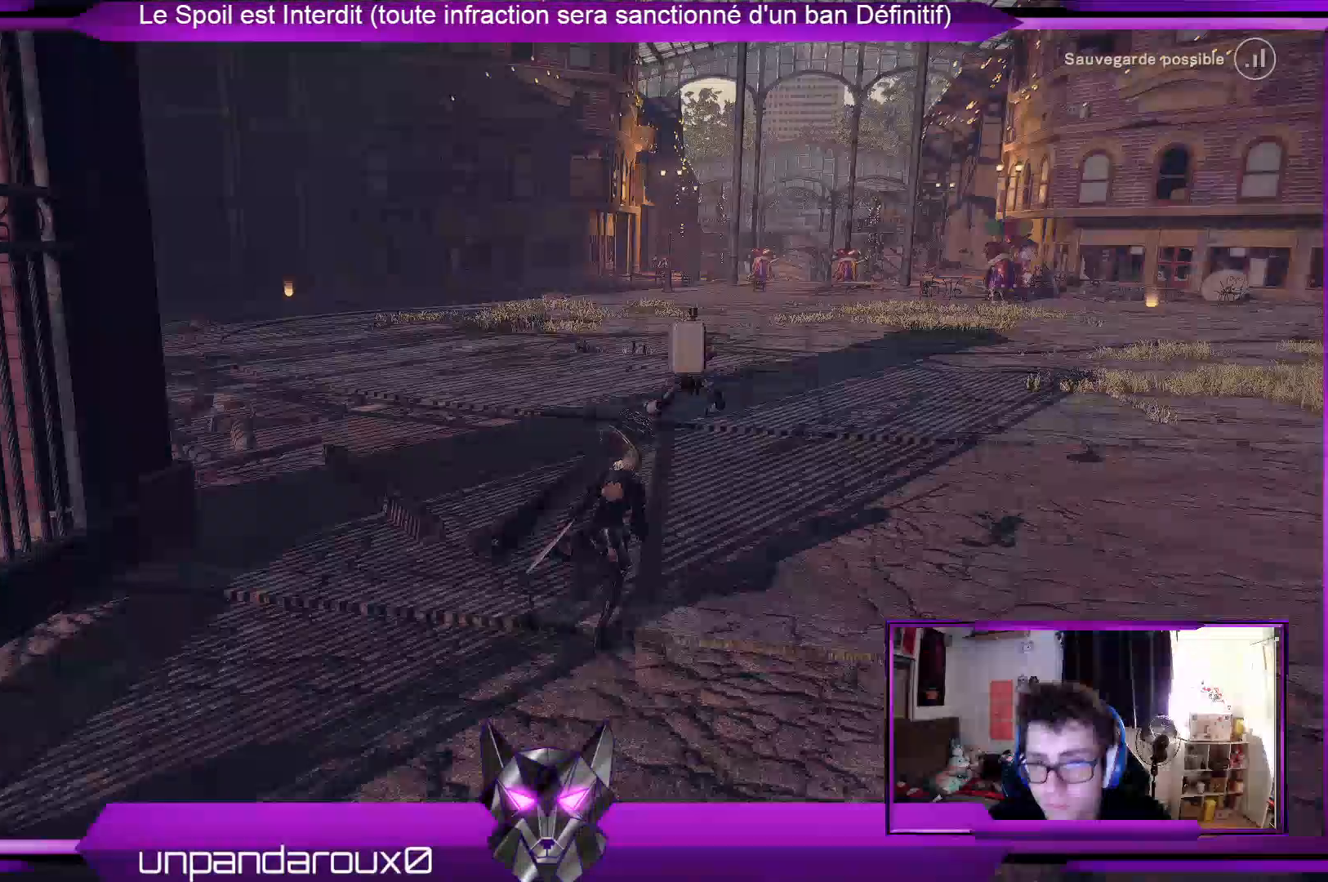
{"buttons": [], "left_stick": "up", "right_stick": "left", "events": [[233, "right_stick", "left"]]}
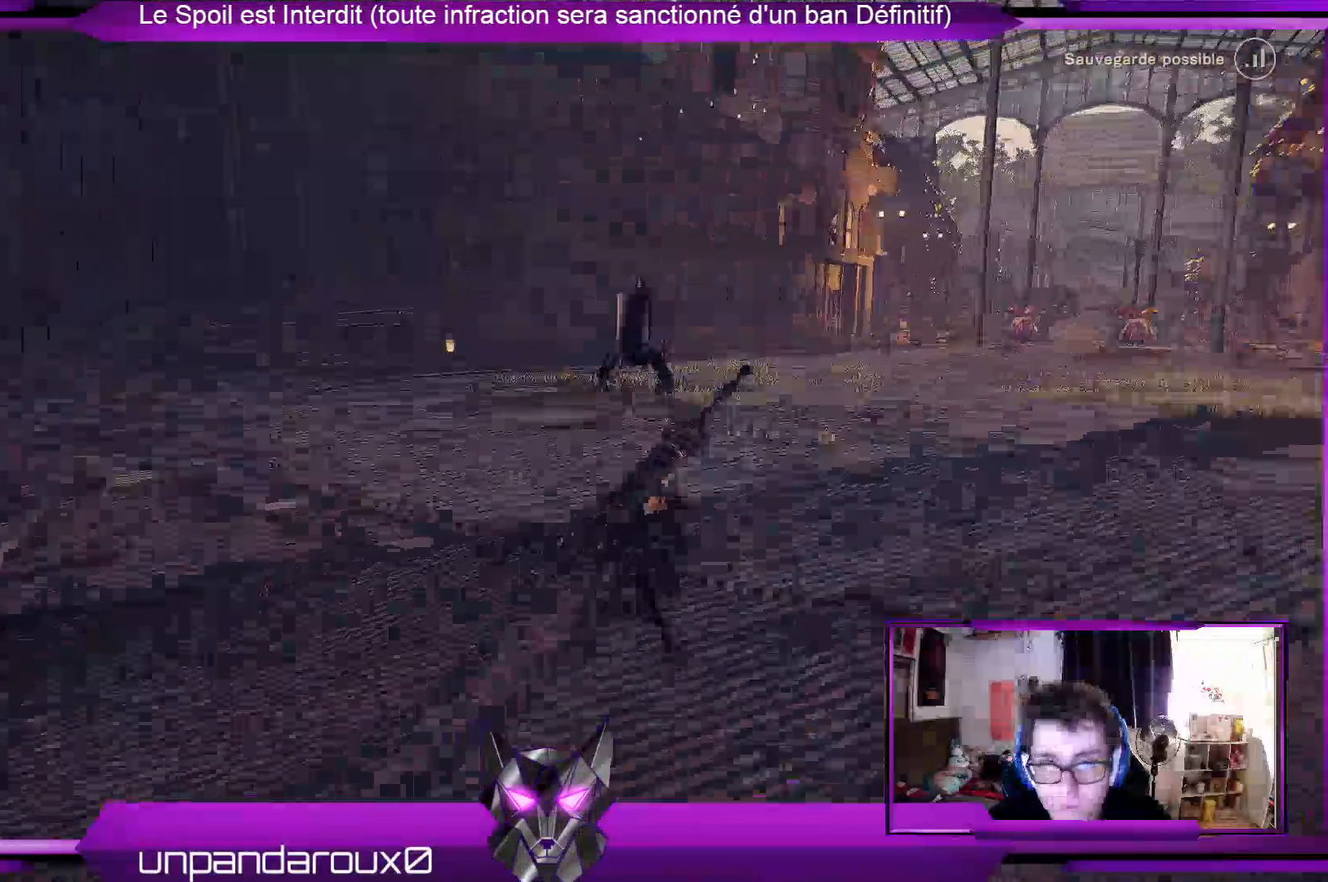
{"buttons": [], "left_stick": "up", "right_stick": "right", "events": [[33, "right_stick", "center"], [500, "right_stick", "right"]]}
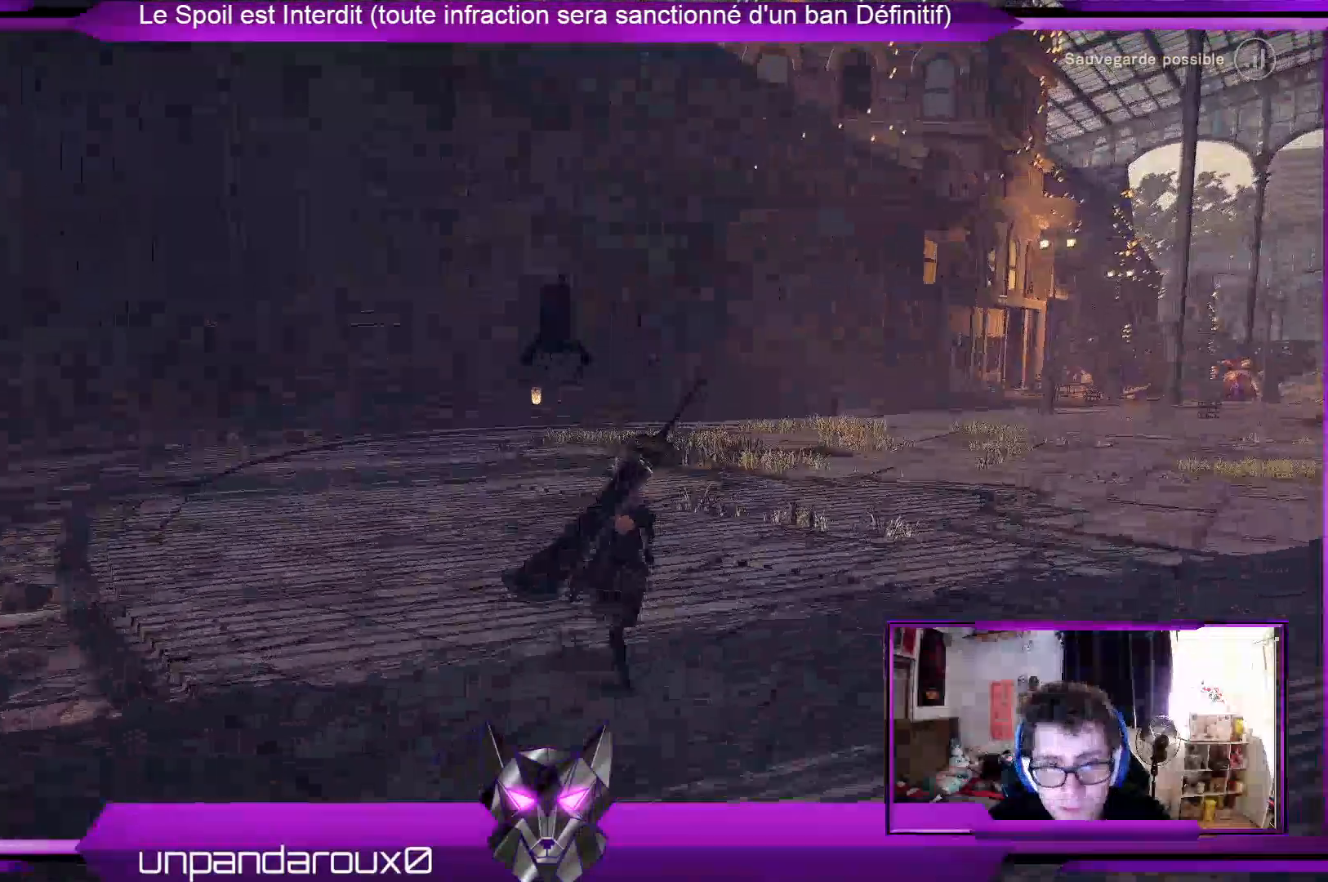
{"buttons": [], "left_stick": "up", "right_stick": "center", "events": [[267, "right_stick", "center"]]}
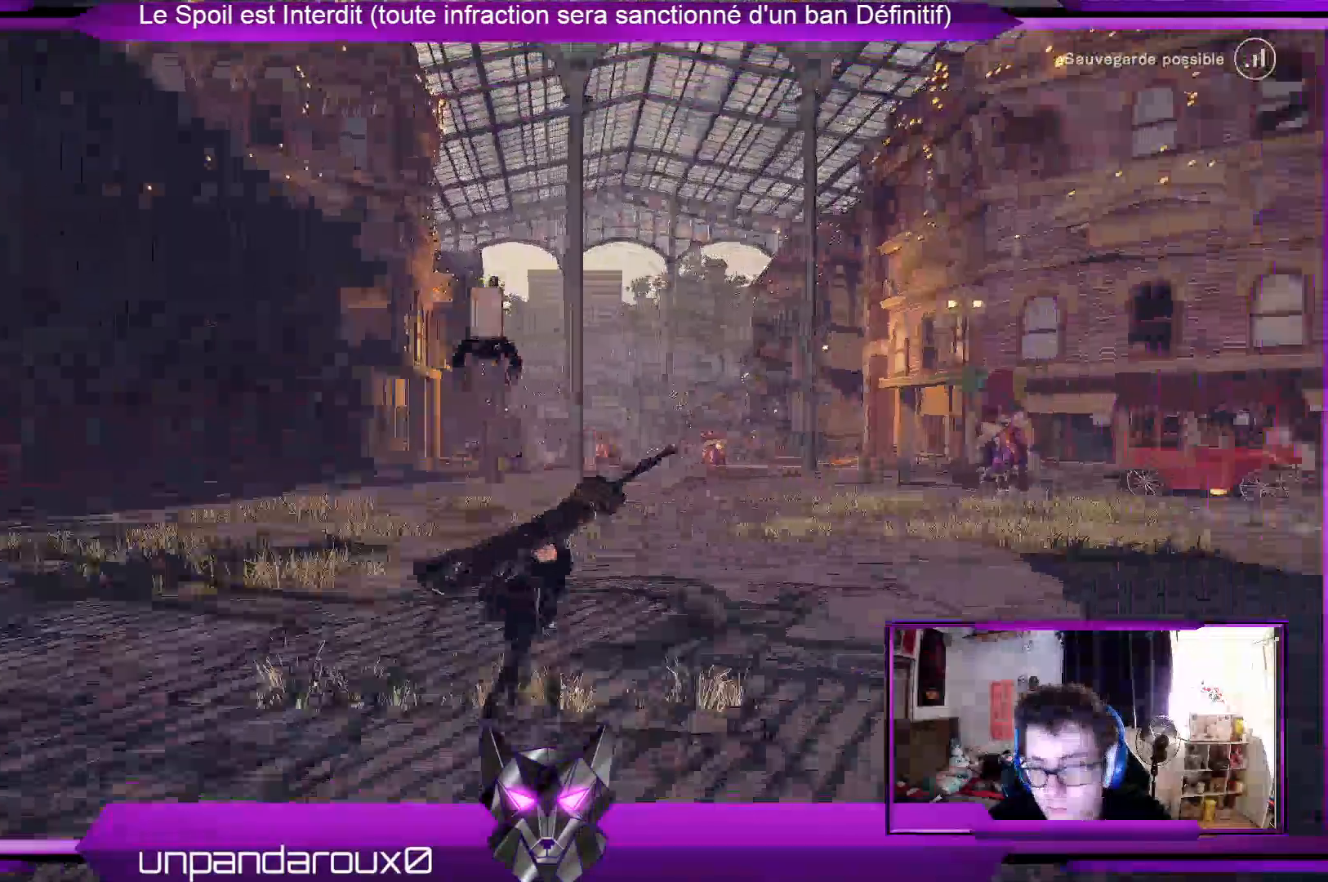
{"buttons": [], "left_stick": "up", "right_stick": "center", "events": []}
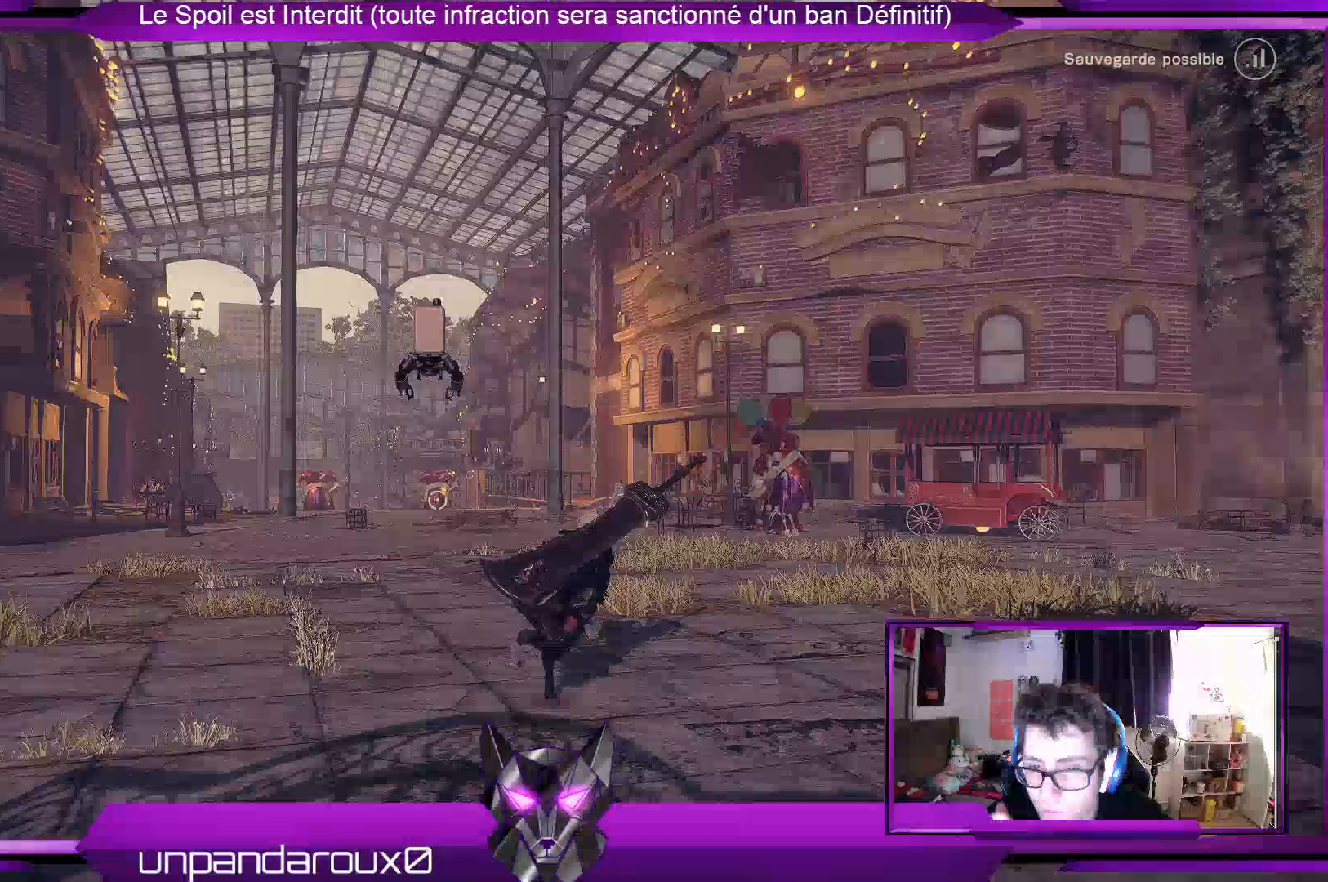
{"buttons": [], "left_stick": "up", "right_stick": "center", "events": []}
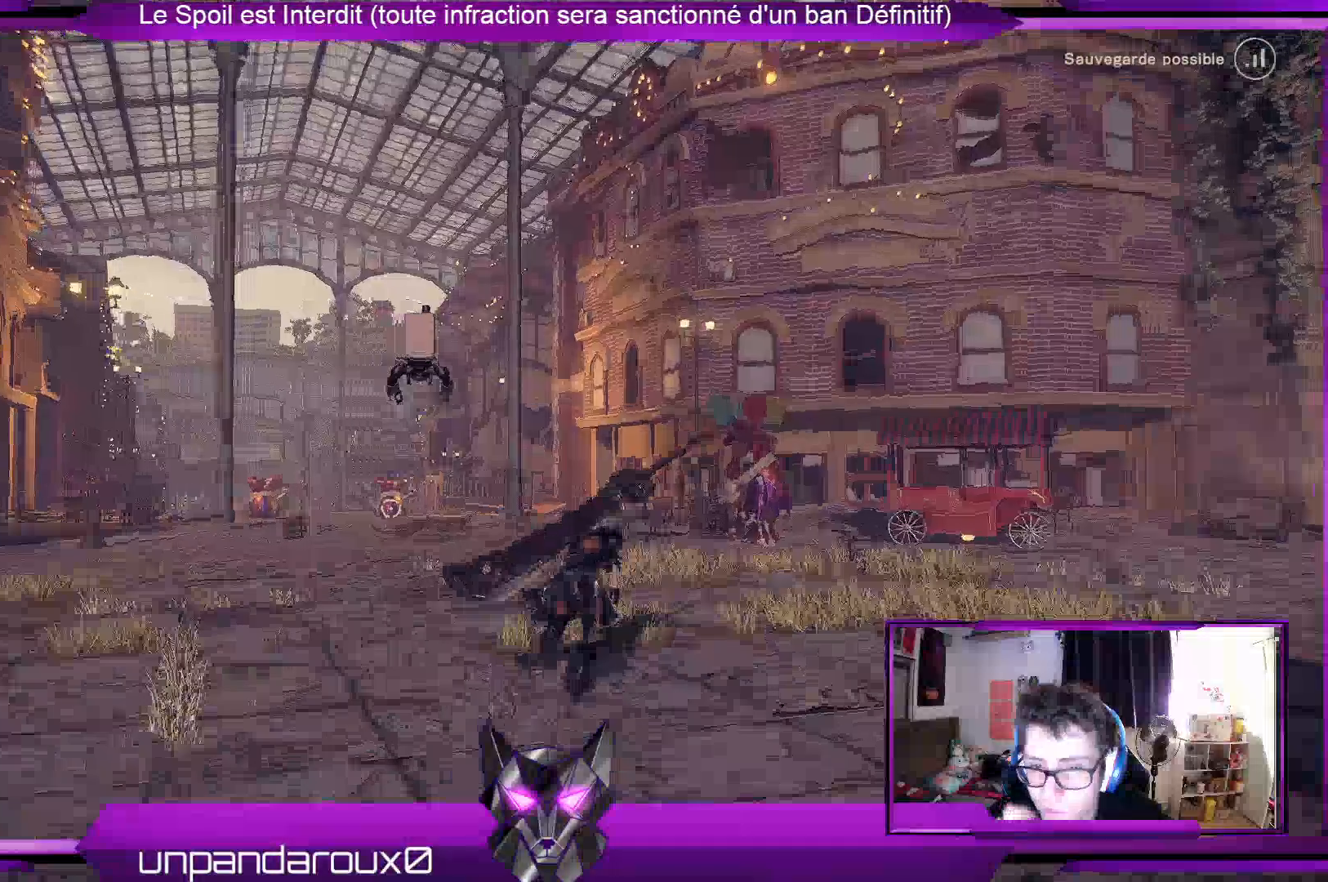
{"buttons": [], "left_stick": "up", "right_stick": "center", "events": []}
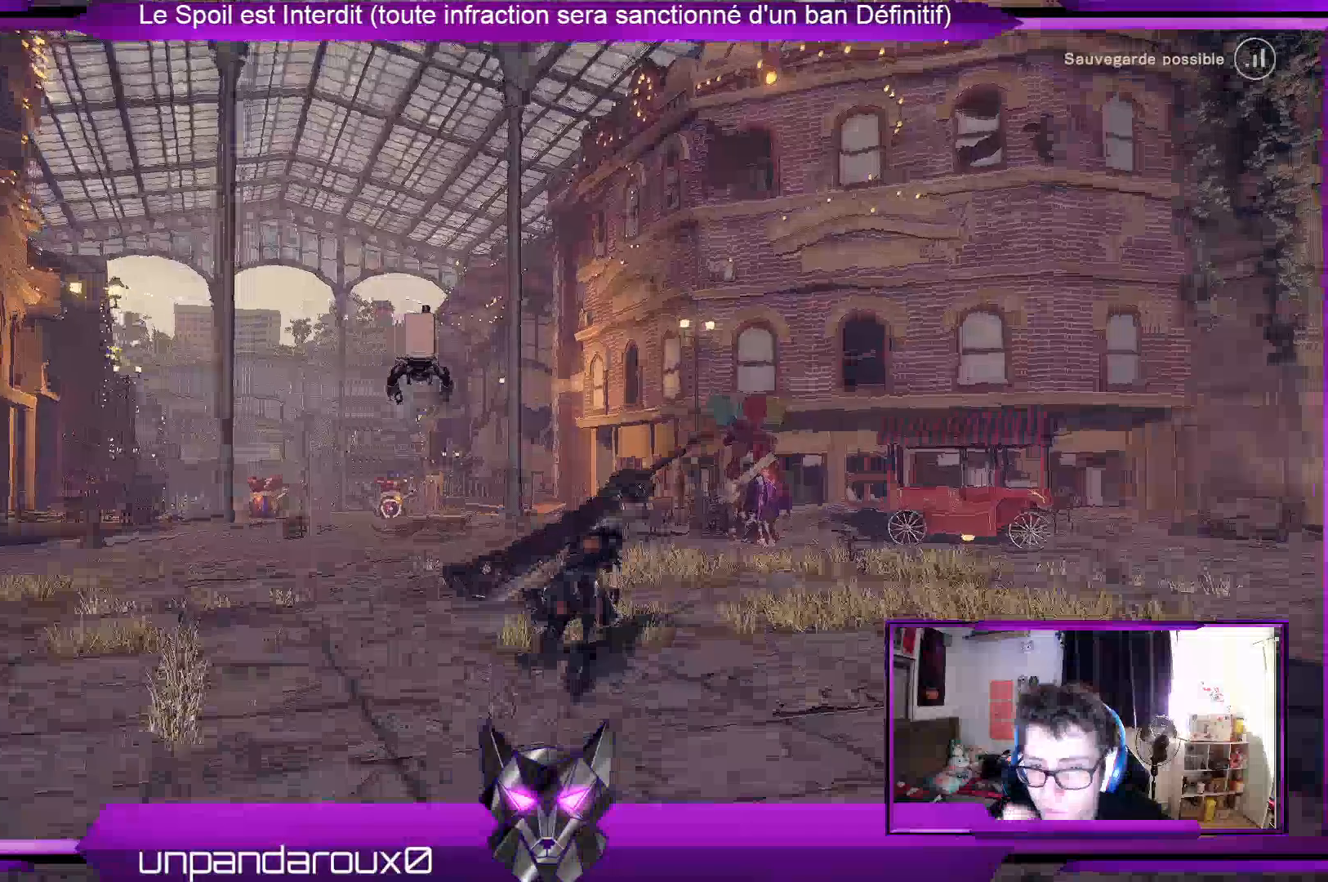
{"buttons": [], "left_stick": "up", "right_stick": "center", "events": []}
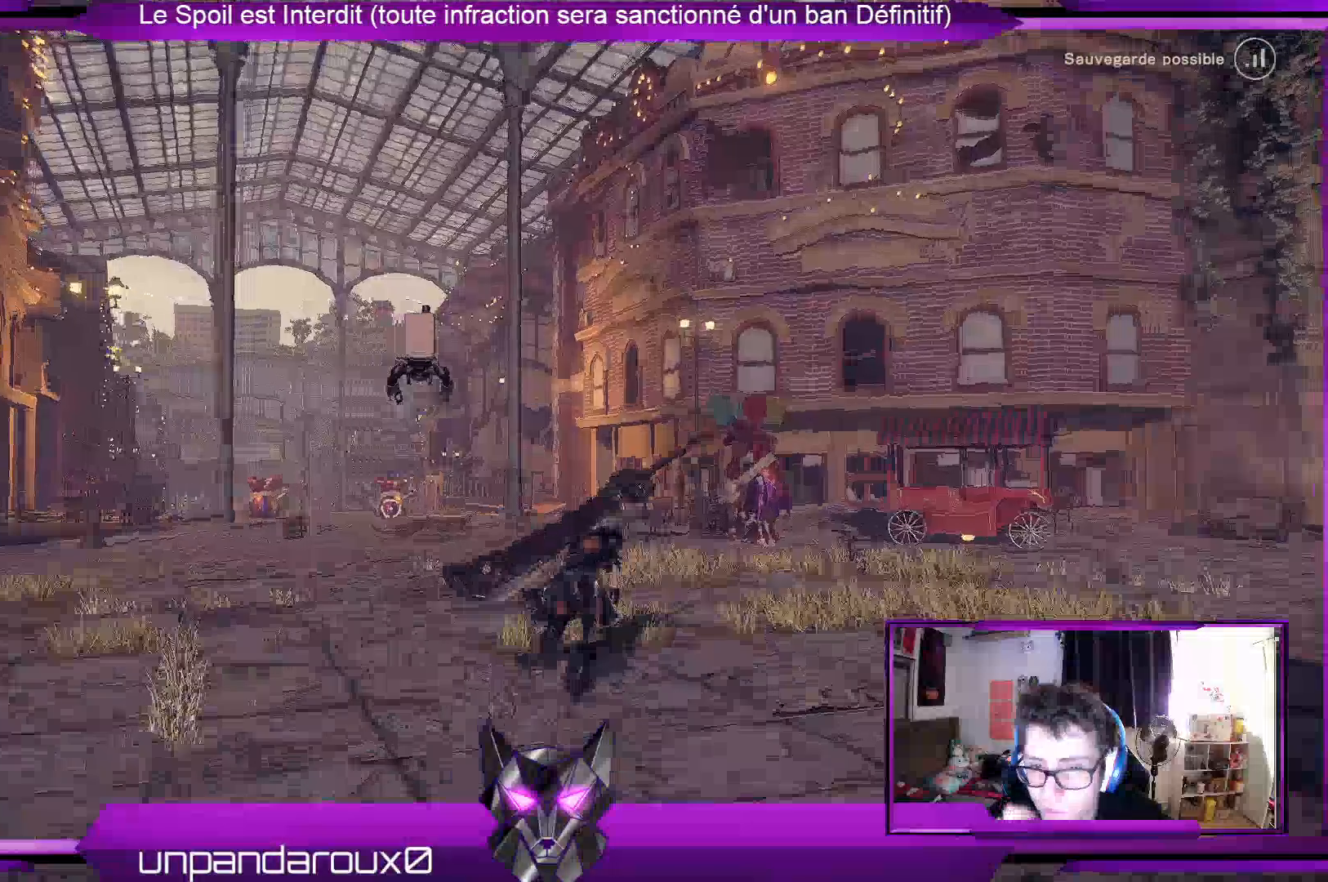
{"buttons": [], "left_stick": "up", "right_stick": "center", "events": []}
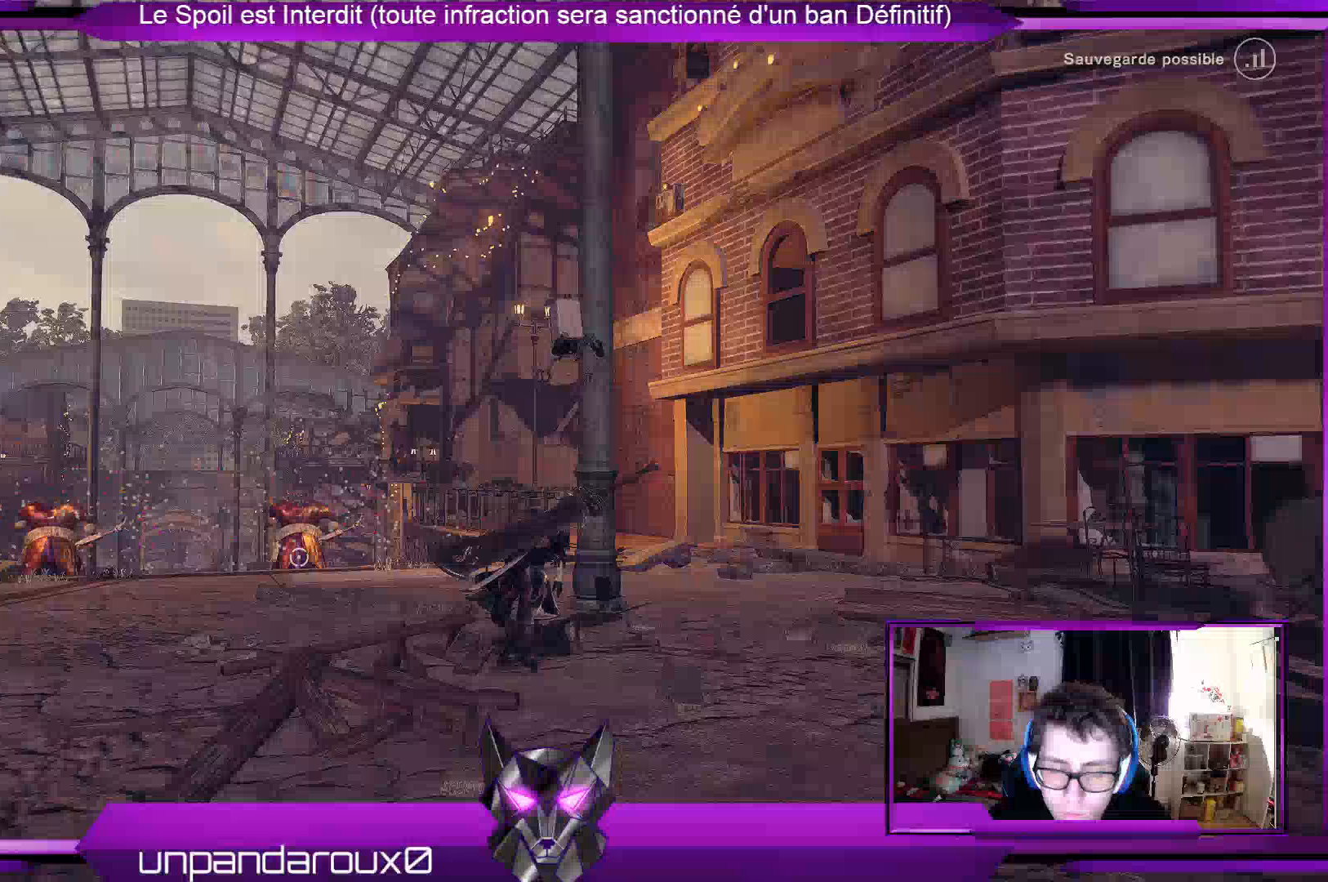
{"buttons": [], "left_stick": "up", "right_stick": "down-left", "events": [[433, "right_stick", "down-left"]]}